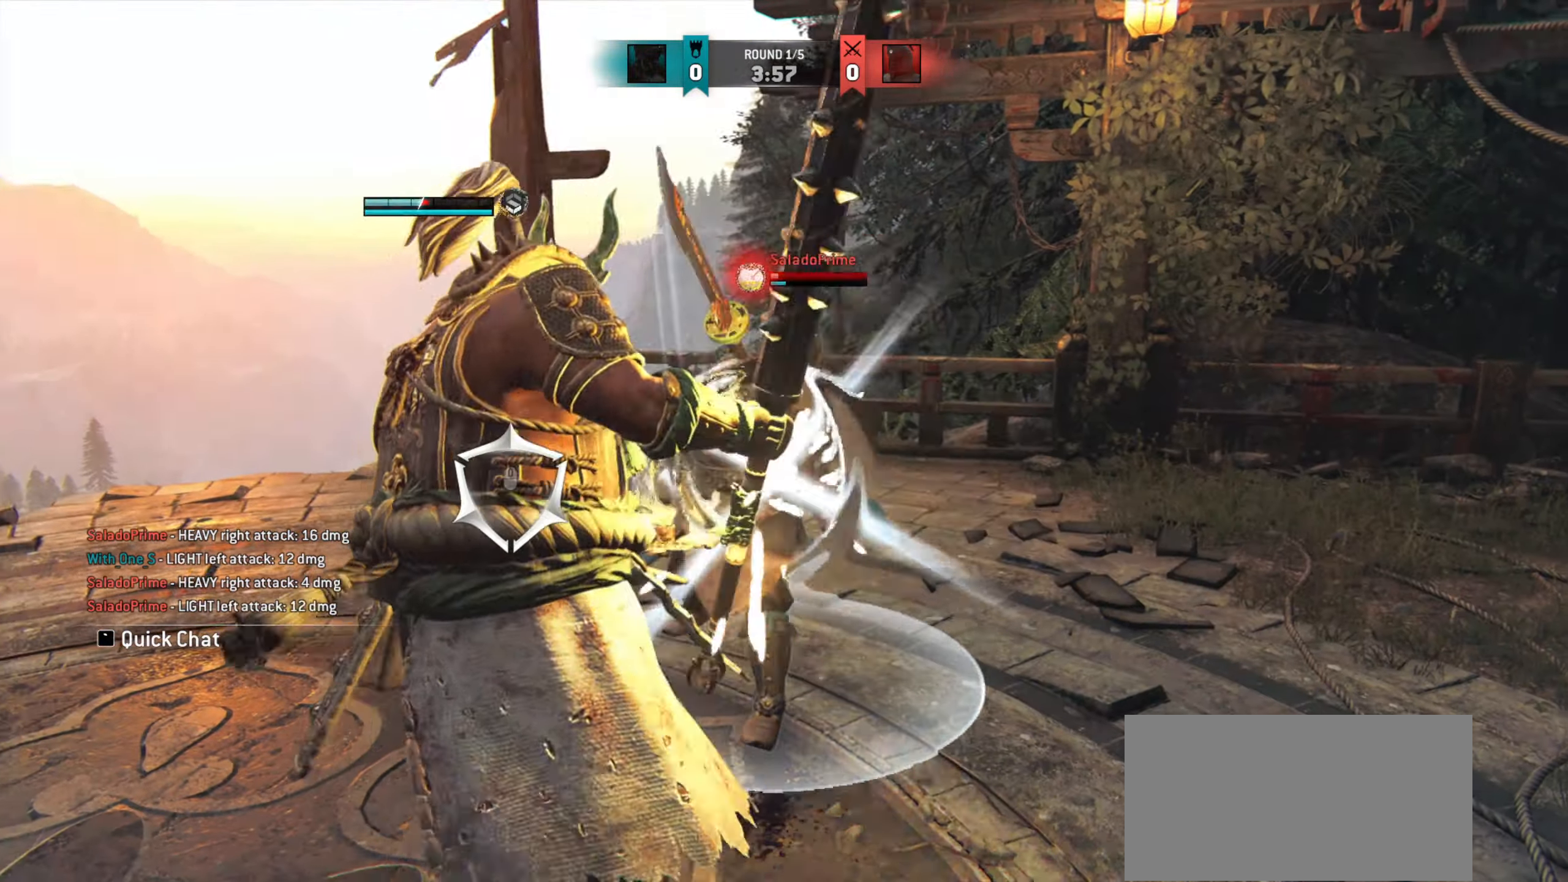
Gameplay with keyboard and mouse; each line is a JSON object with the keys and mouse buttons held at the frame after it. "events" lists presses ("down") and releases ("up") of "a", "ctrl", "d", "e", "q", "s", "shift", "space", "w", "mouse_left", "mouse_wheel", "mouse_right", "mouse_mb4" and "mouse_mb5" between this image and that frame as [ms after this image, input, new state], when the widget could be followed in between. "mouse_left", "mouse_wheel", "mouse_right", "mouse_mb4", "mouse_mb5" = the "left", "wheel", "right", "mb4", "mb5" buttons of the "mouse" list. No other keys are recorded. "wheel" means that the mouse wheel is clicked or scrolled. Mouse movement is not recorded.
{"keys": [], "mouse": [], "events": [[200, "space", "down"], [267, "space", "up"], [300, "w", "up"]]}
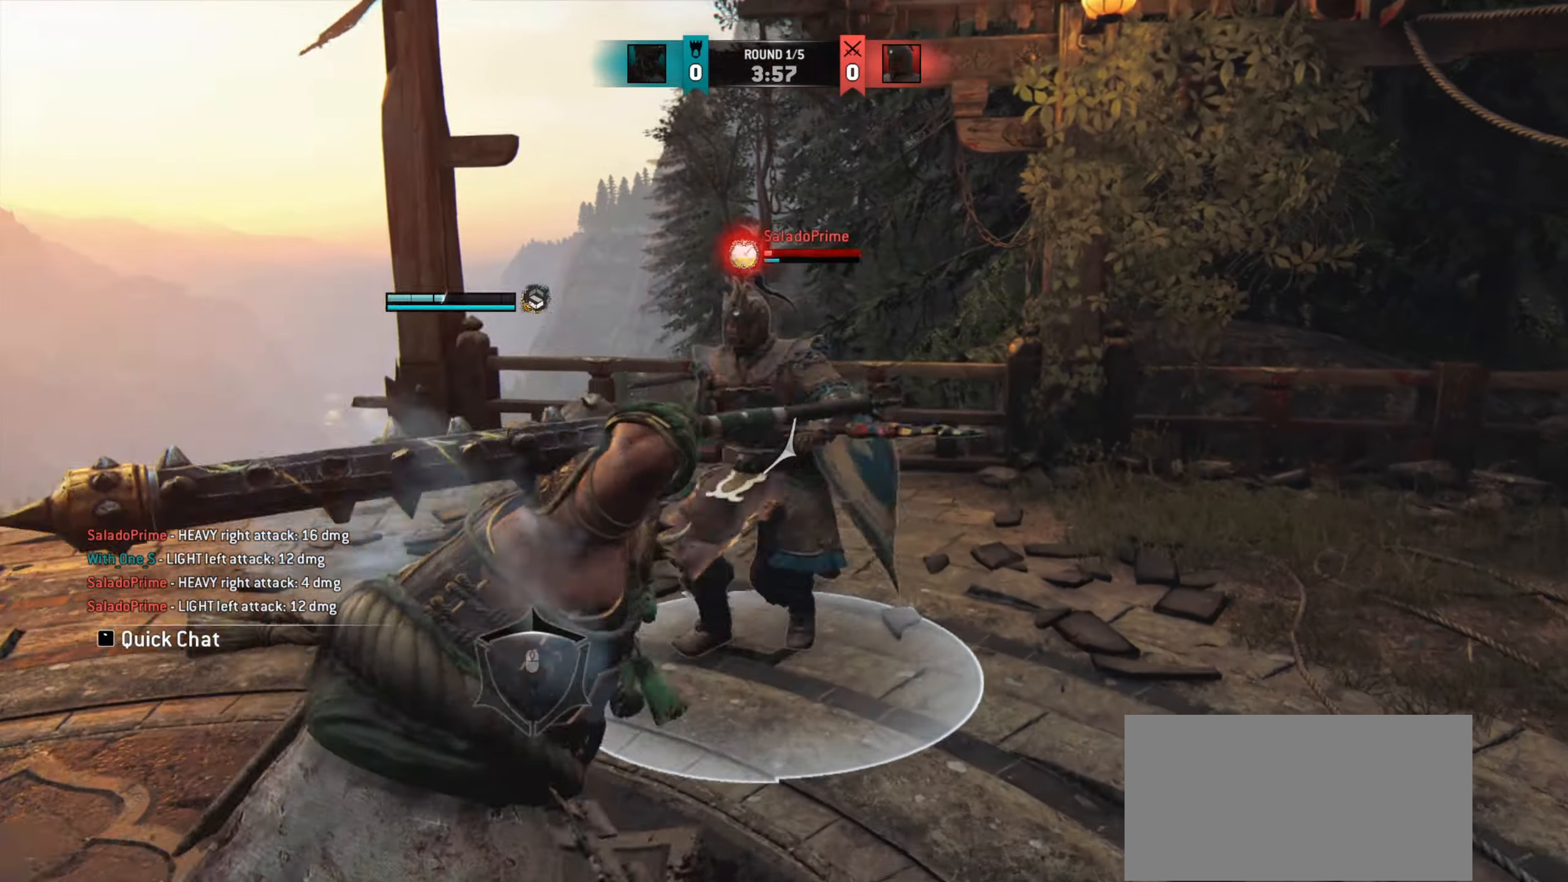
{"keys": [], "mouse": [], "events": [[267, "mouse_wheel", "down"], [384, "mouse_wheel", "up"]]}
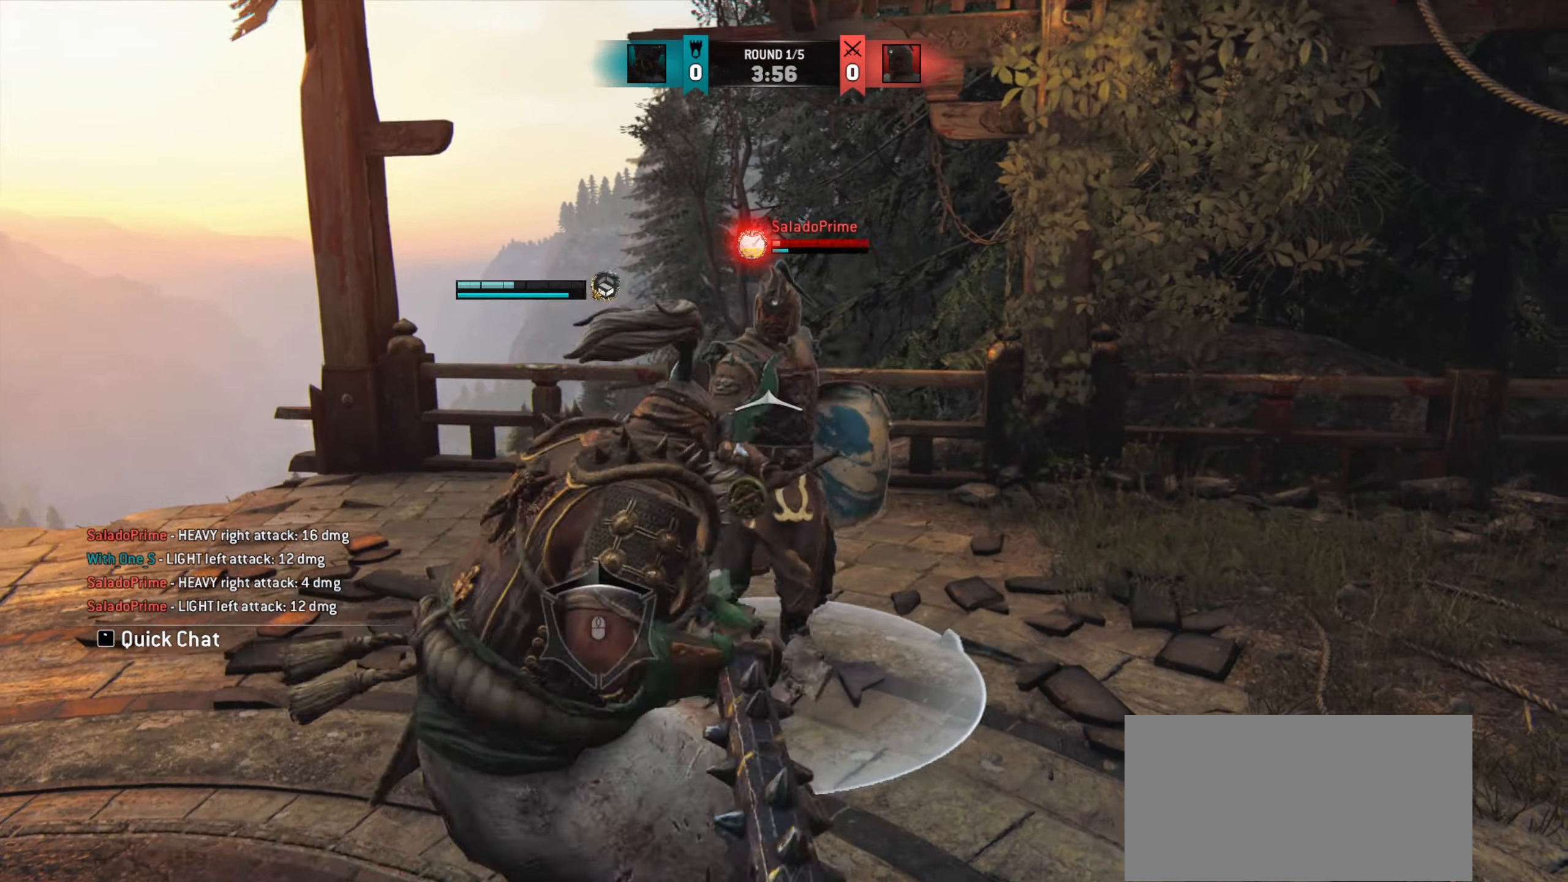
{"keys": [], "mouse": [], "events": [[334, "mouse_right", "down"], [400, "mouse_right", "up"]]}
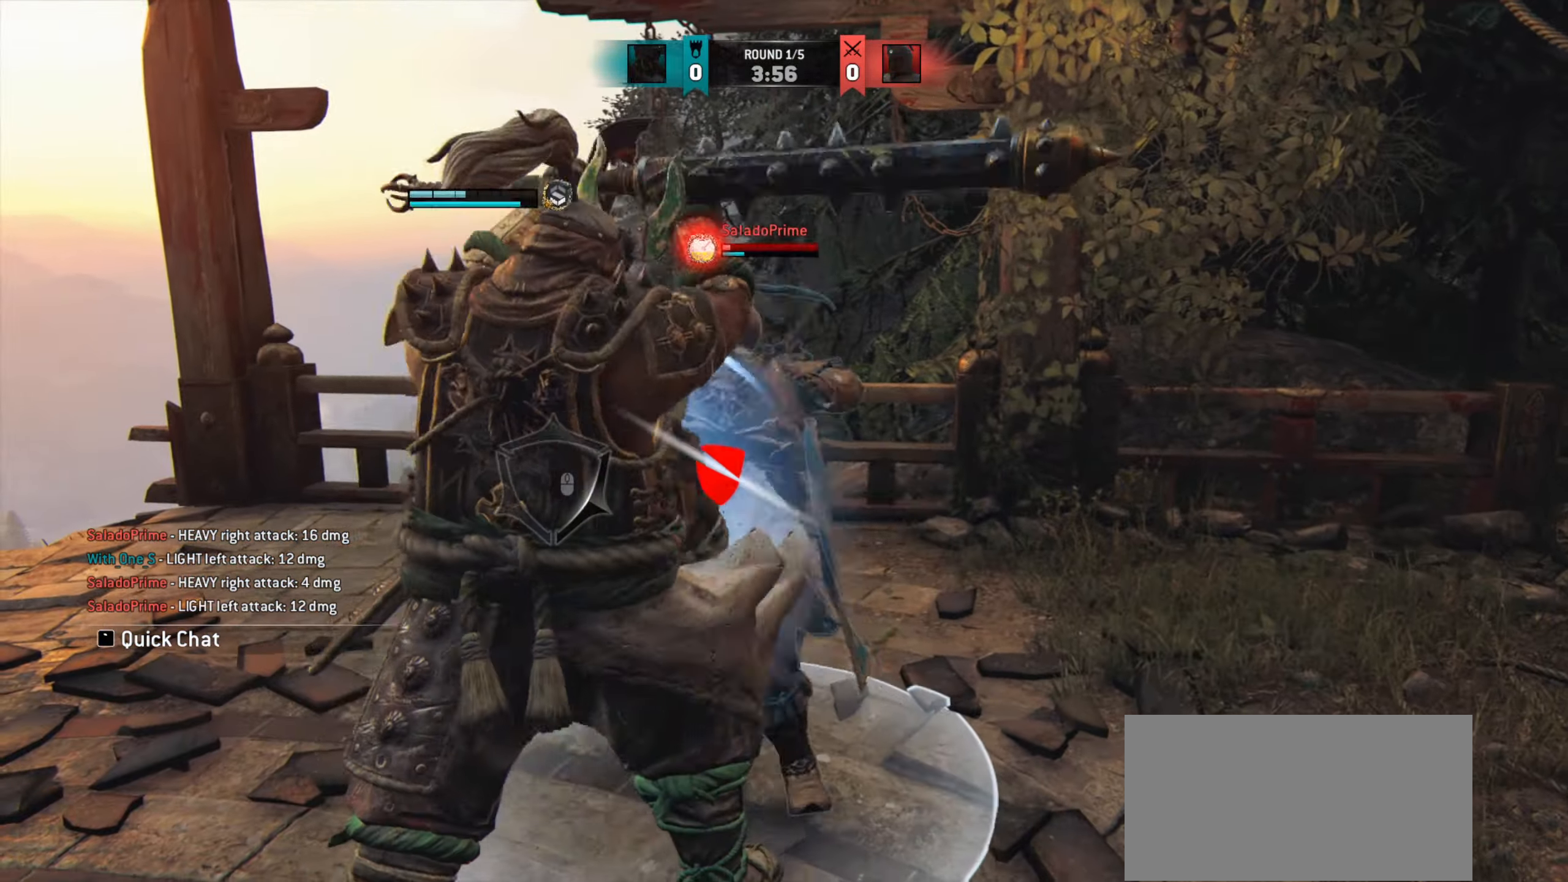
{"keys": ["w"], "mouse": [], "events": [[134, "w", "down"], [401, "w", "up"], [484, "w", "down"]]}
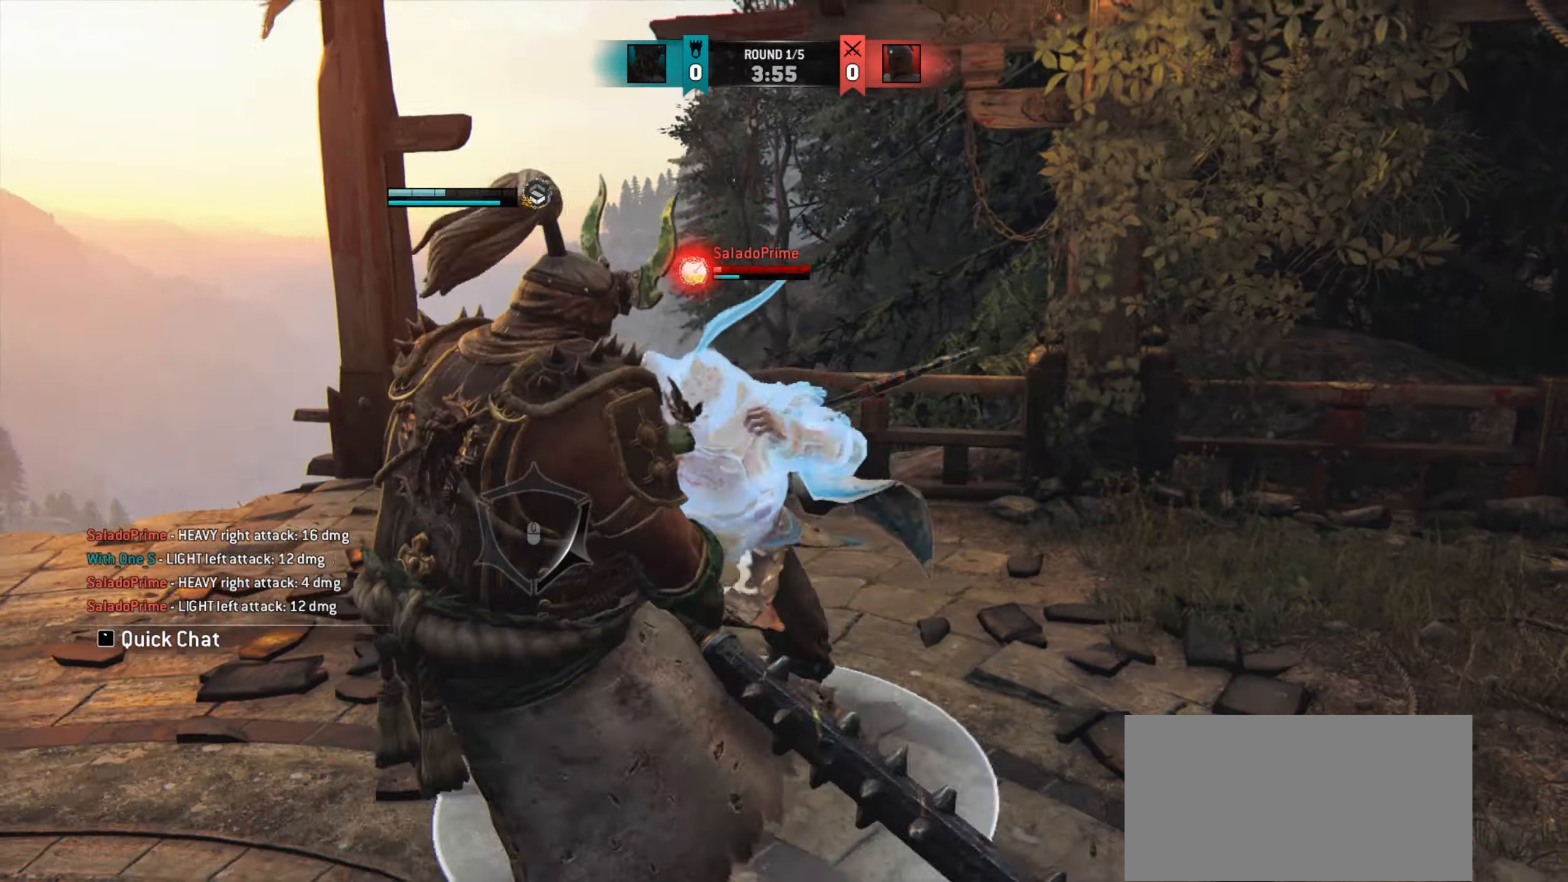
{"keys": ["w"], "mouse": [], "events": []}
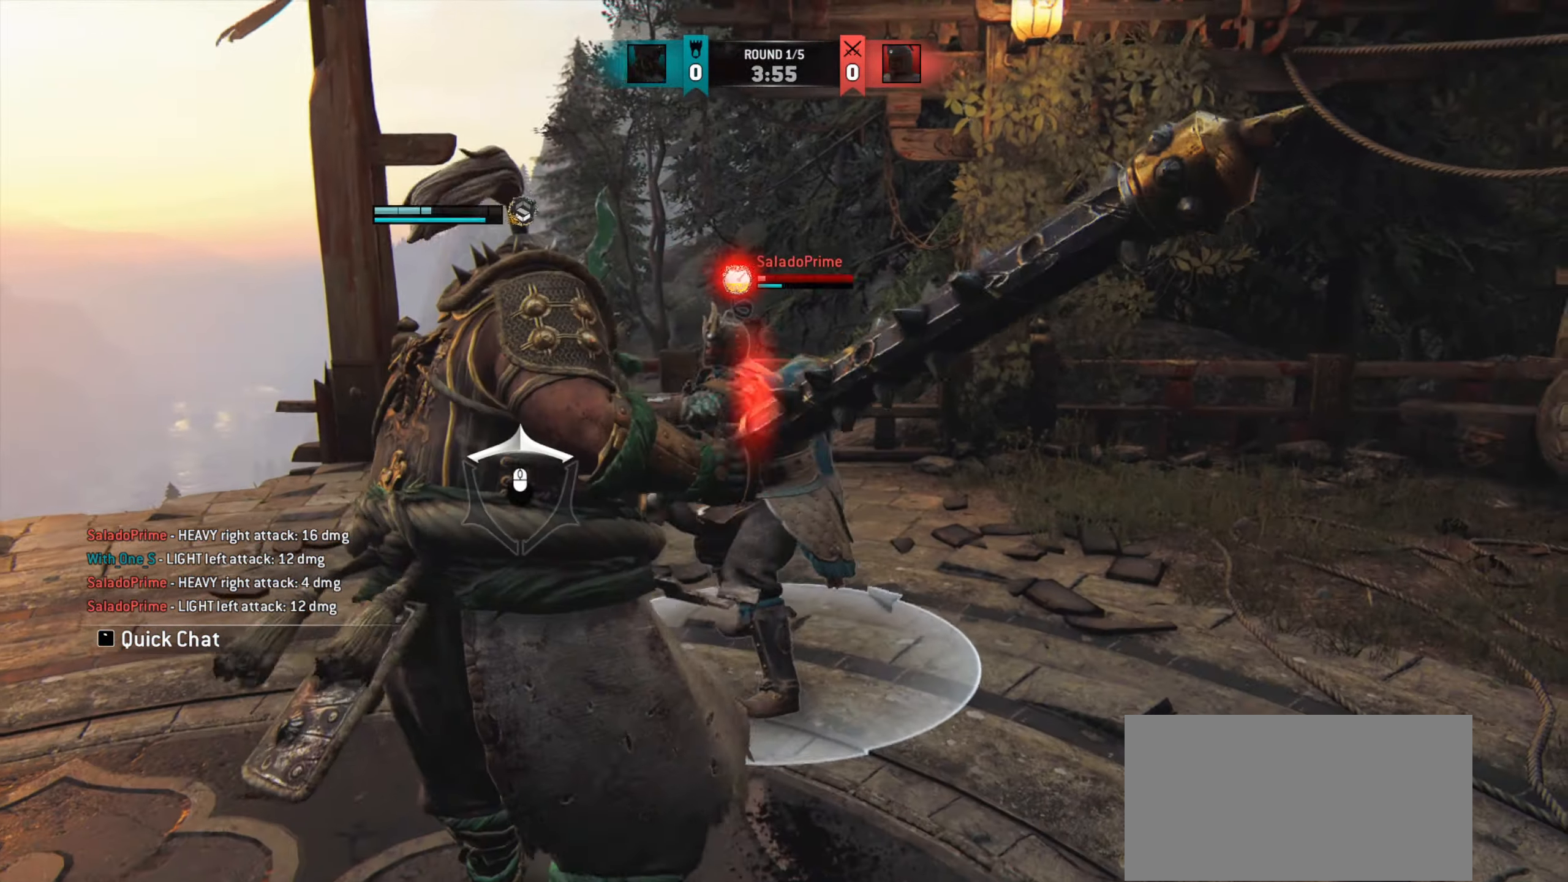
{"keys": ["w"], "mouse": [], "events": [[217, "w", "up"], [401, "w", "down"]]}
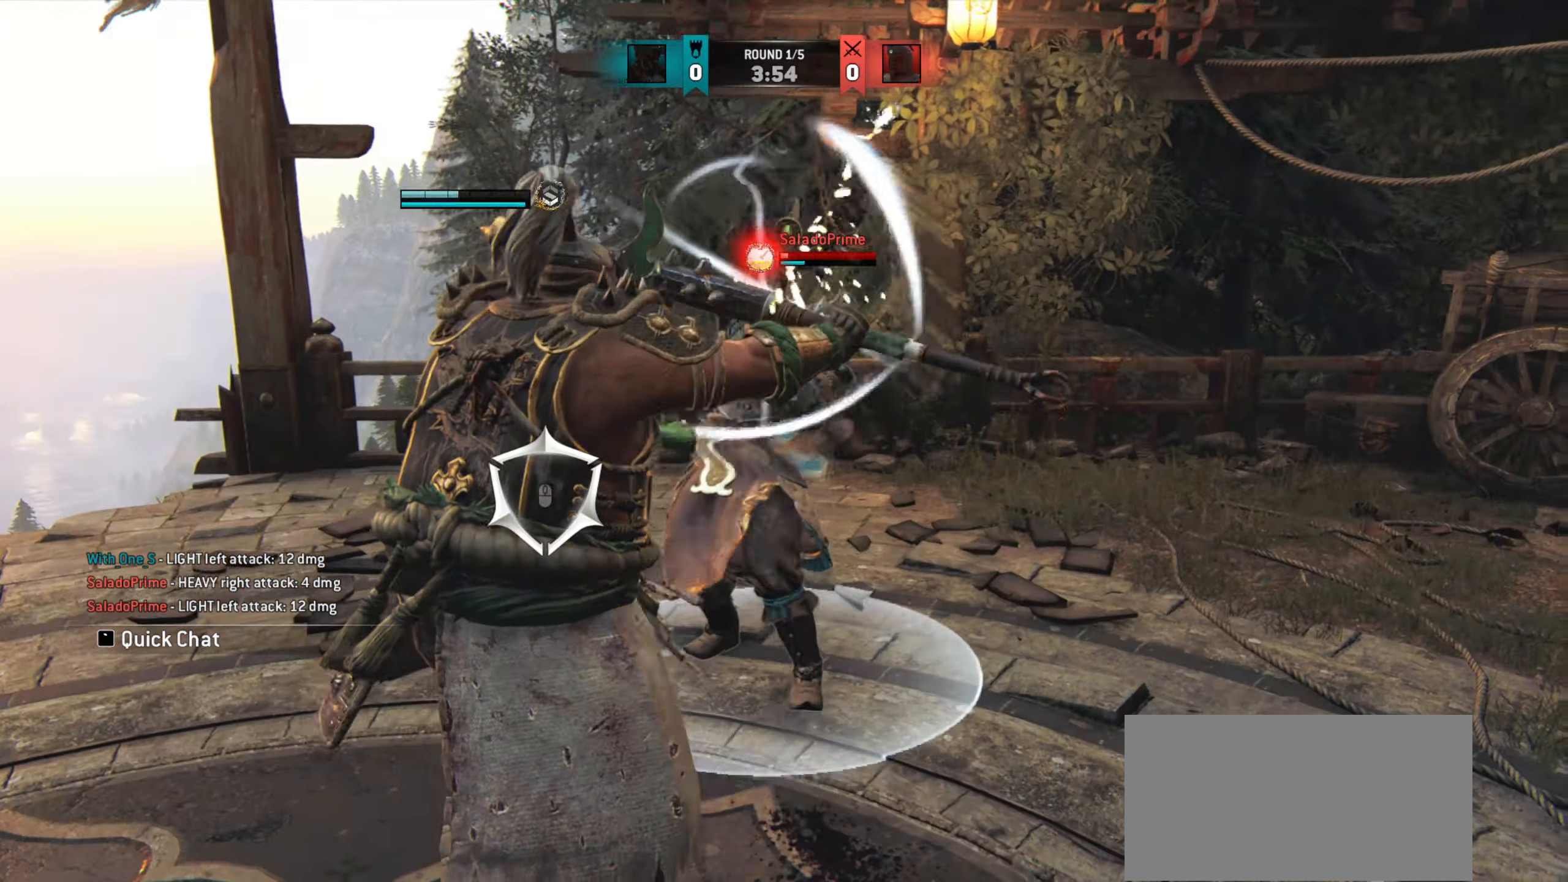
{"keys": [], "mouse": [], "events": [[83, "space", "down"], [150, "space", "up"], [167, "w", "up"]]}
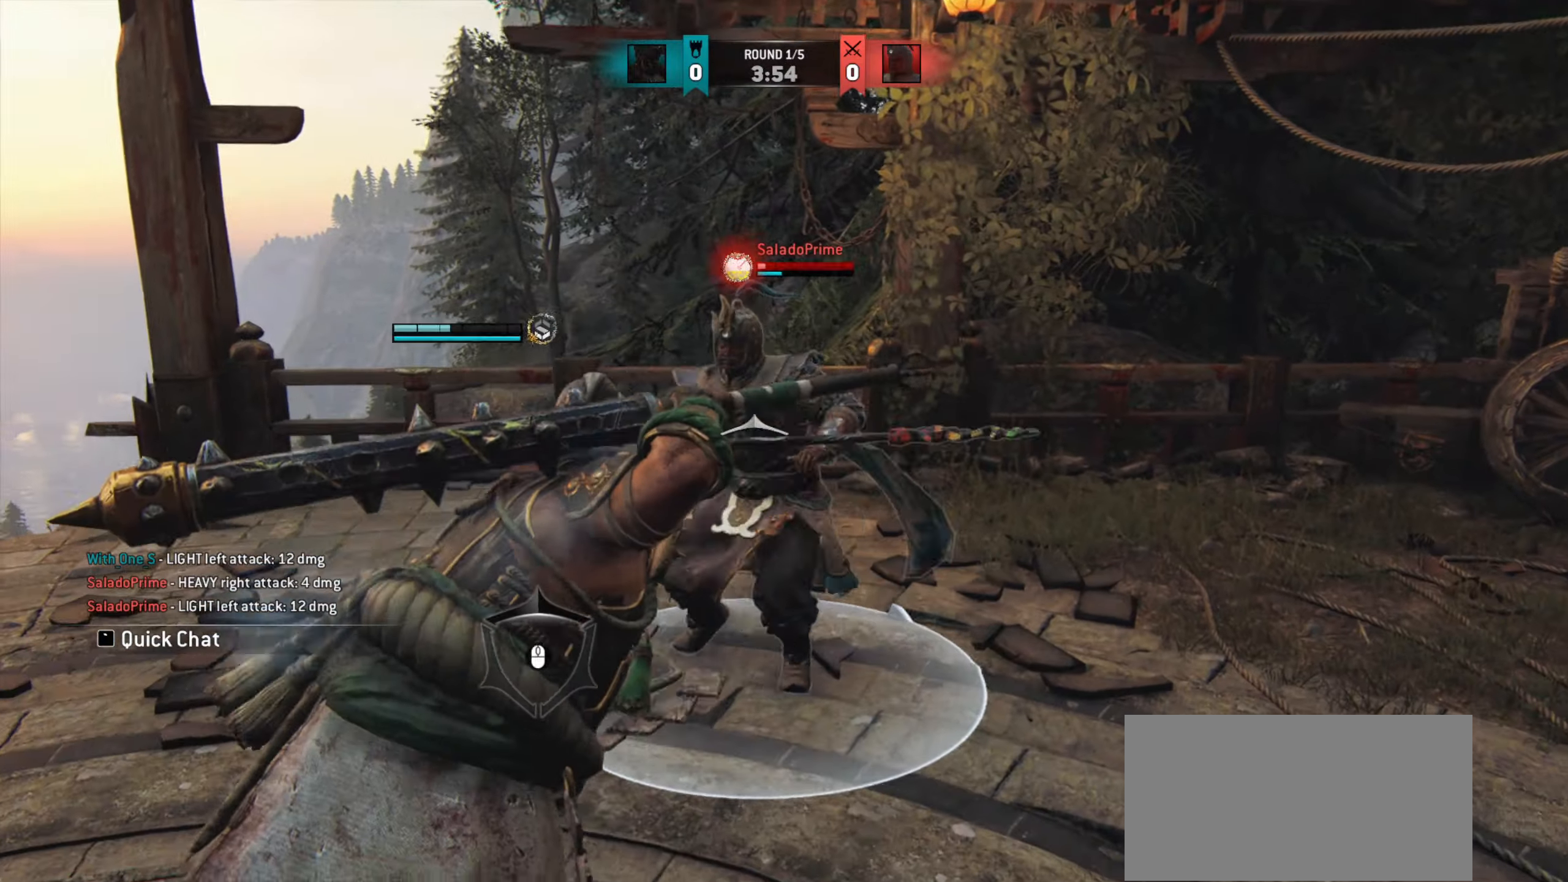
{"keys": [], "mouse": [], "events": [[151, "mouse_wheel", "down"], [234, "mouse_wheel", "up"]]}
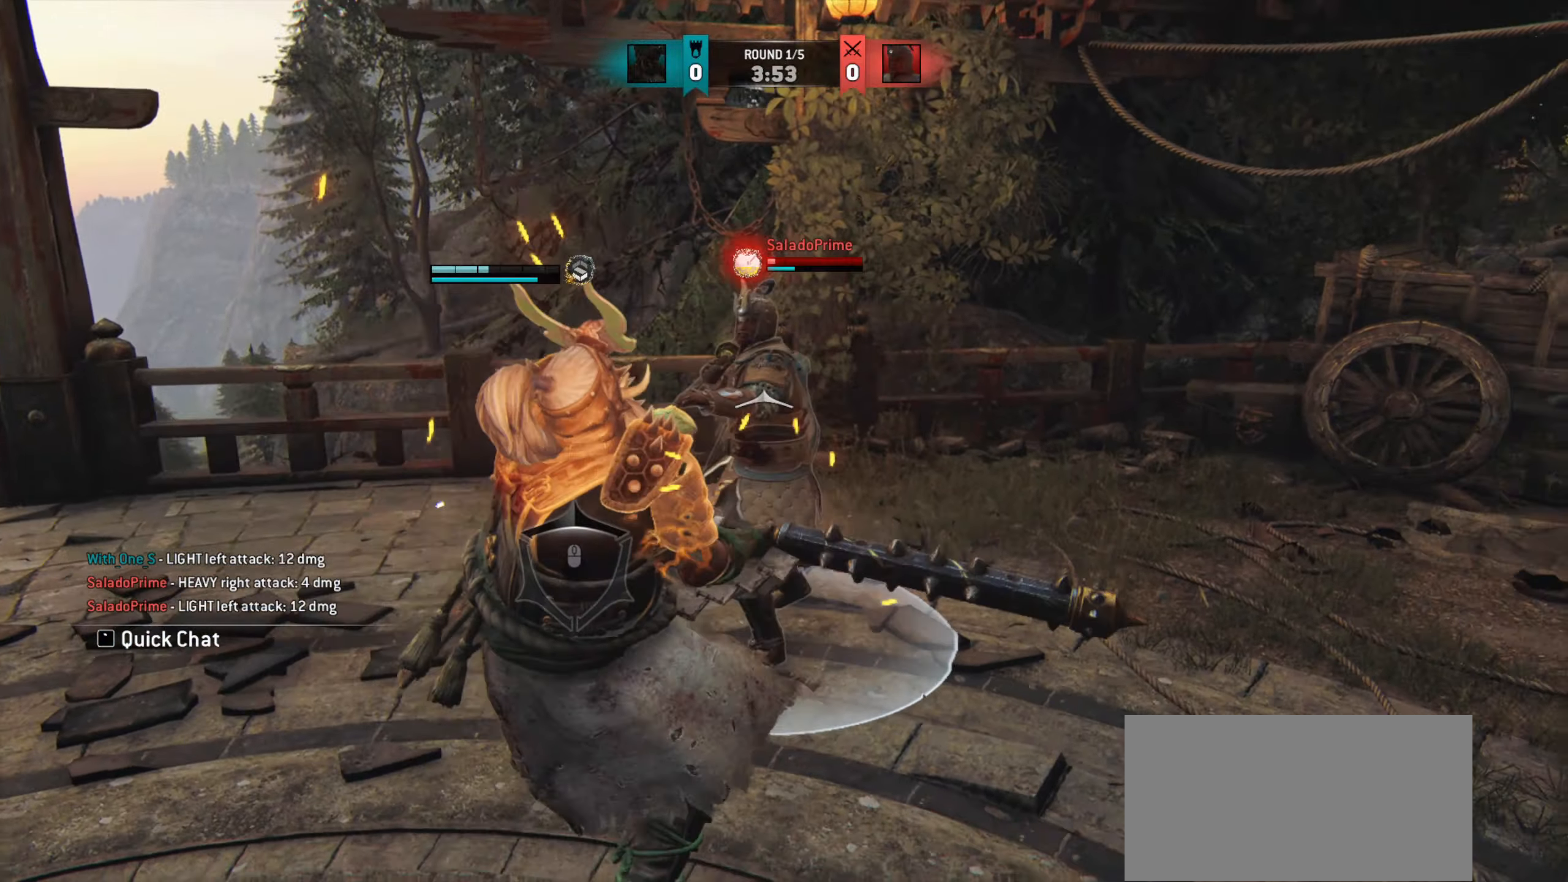
{"keys": [], "mouse": [], "events": [[300, "mouse_right", "down"], [384, "mouse_right", "up"]]}
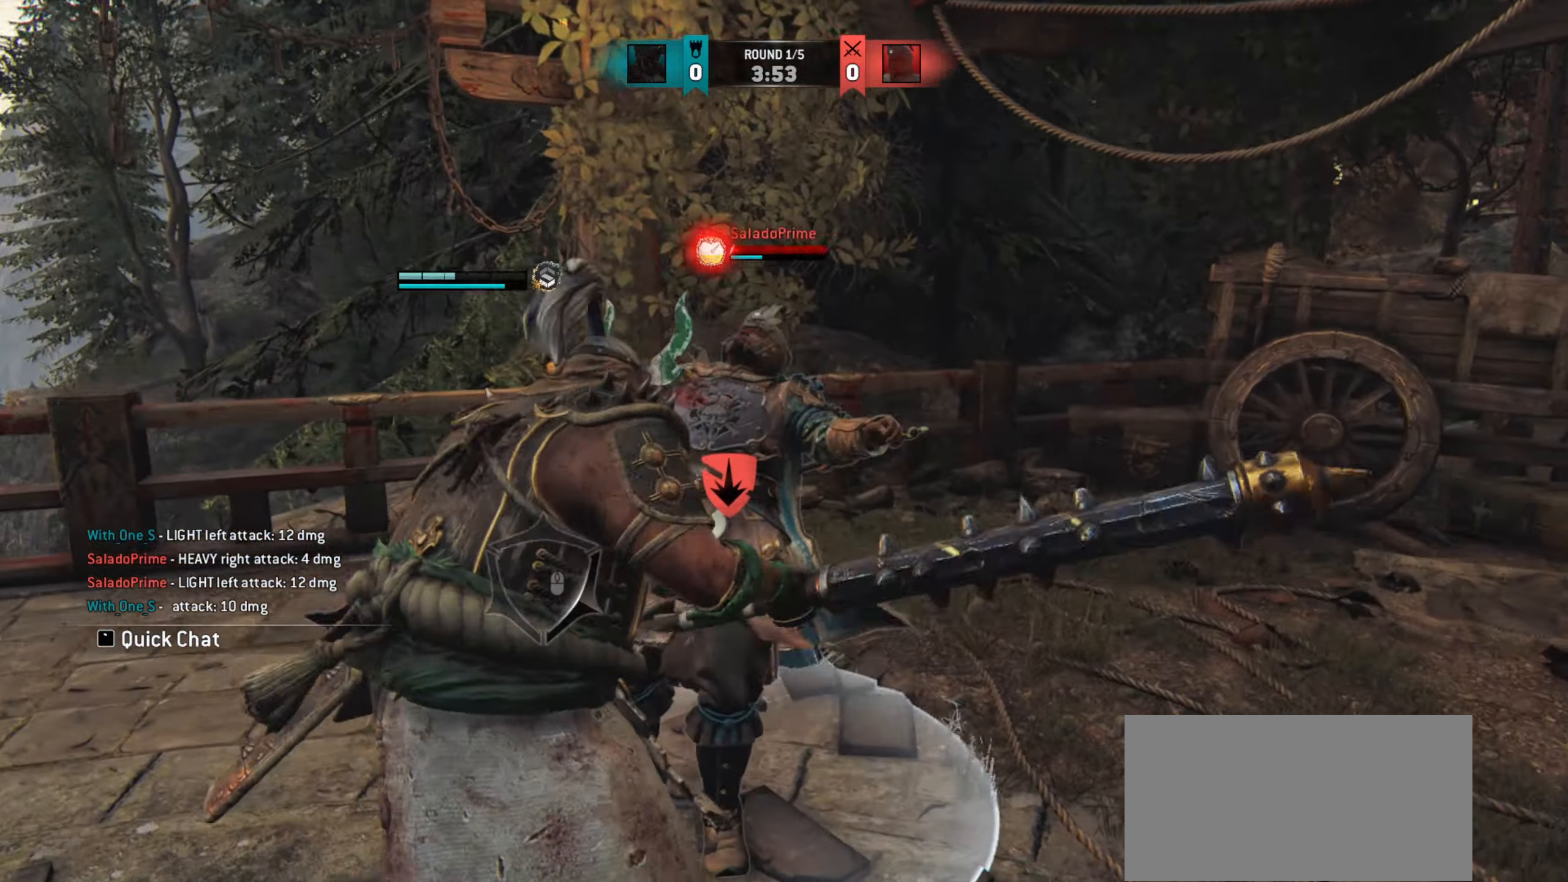
{"keys": [], "mouse": [], "events": [[33, "e", "down"], [100, "e", "up"], [133, "w", "down"], [400, "space", "down"], [467, "space", "up"], [500, "w", "up"]]}
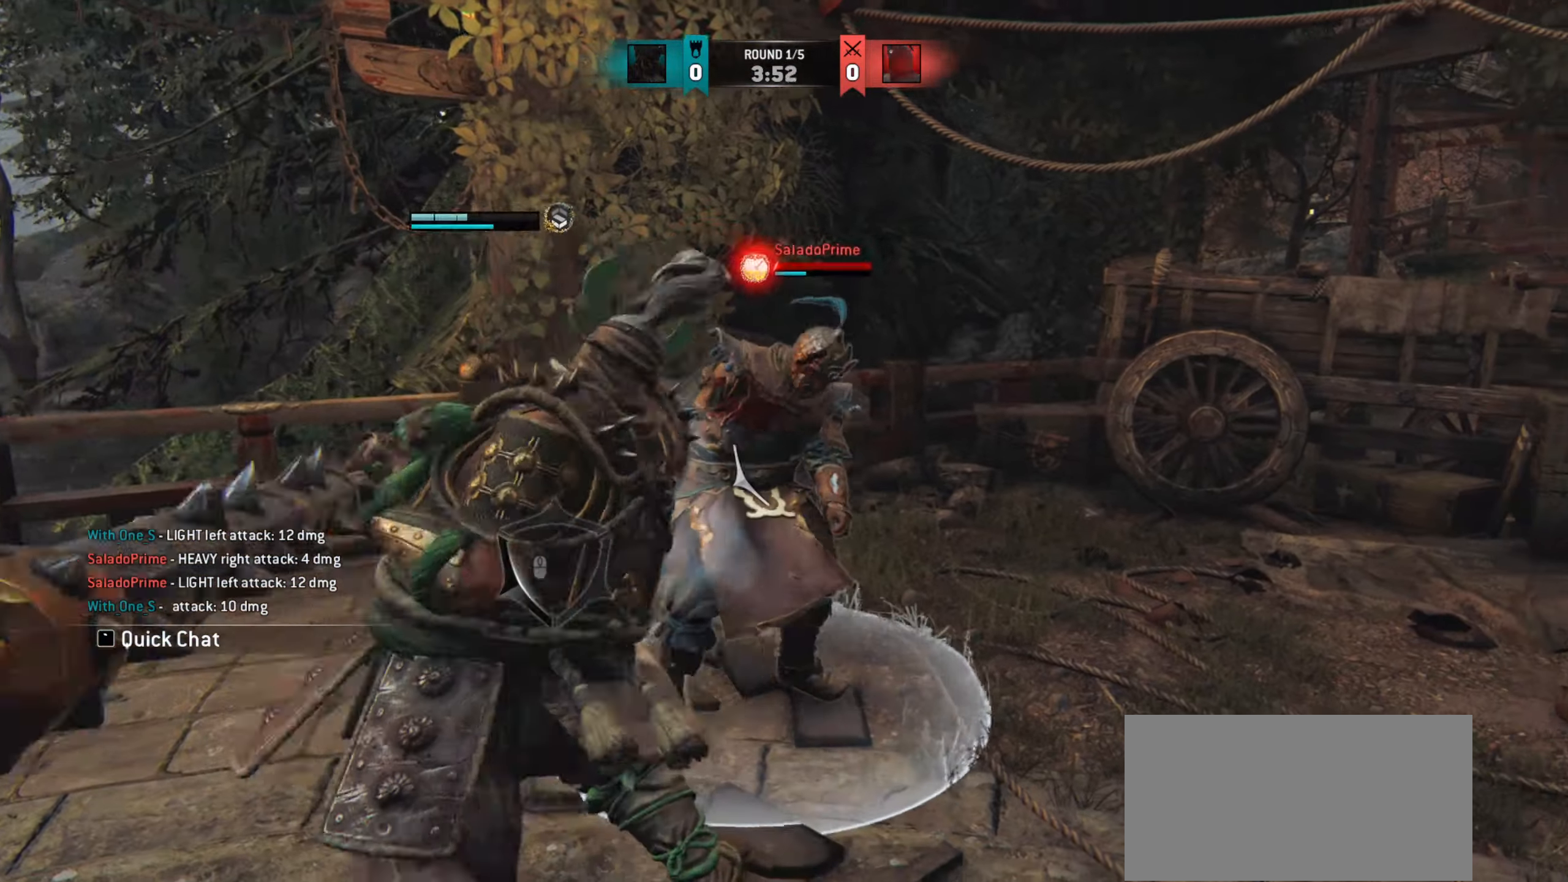
{"keys": [], "mouse": [], "events": []}
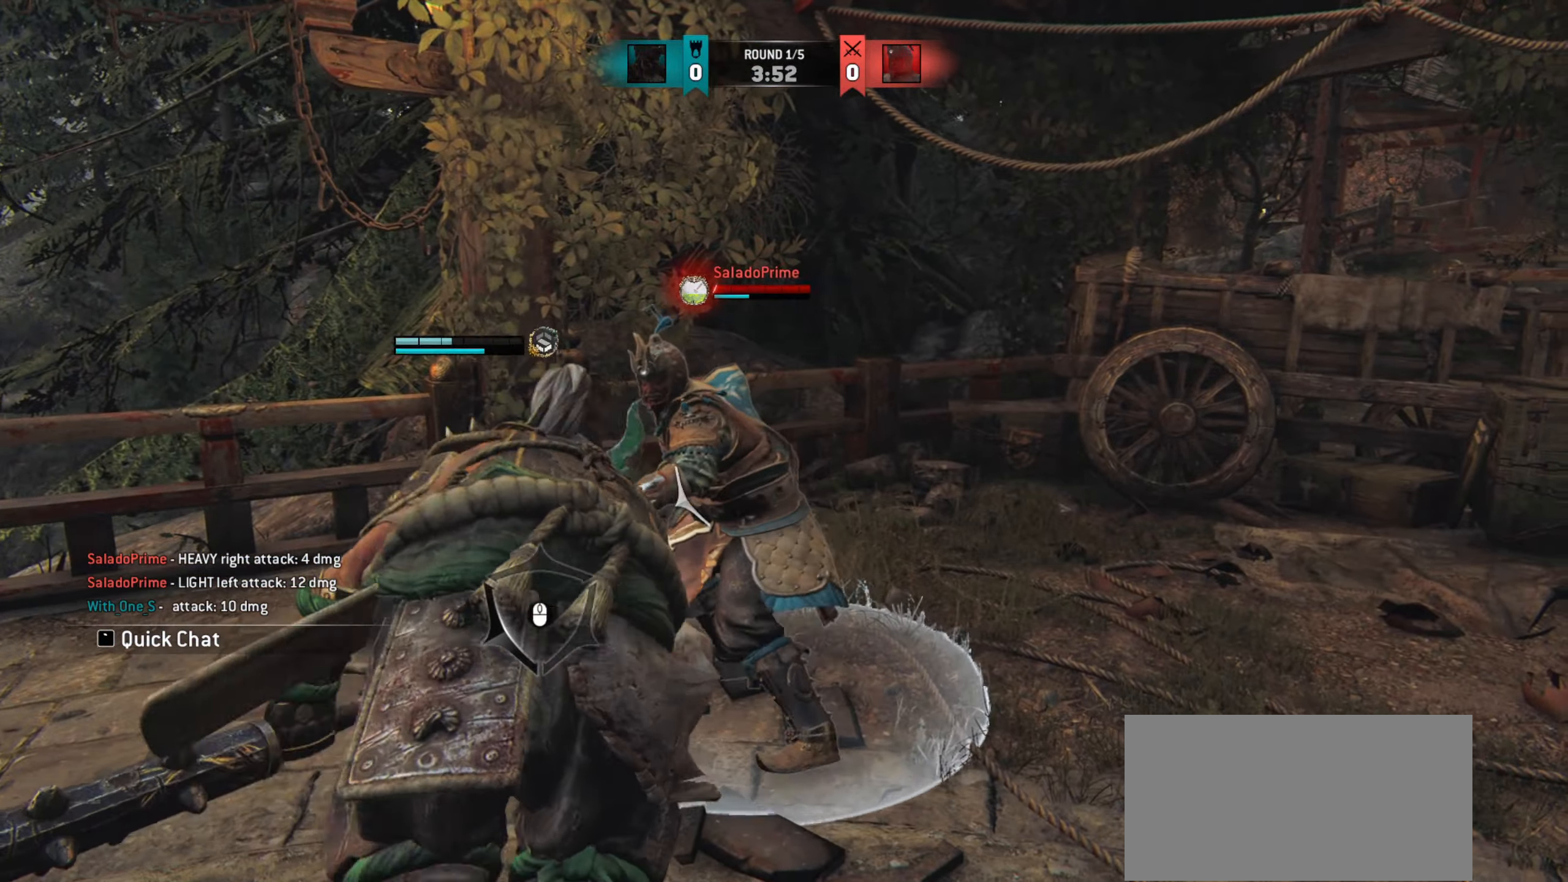
{"keys": [], "mouse": [], "events": [[33, "mouse_wheel", "down"], [133, "mouse_wheel", "up"]]}
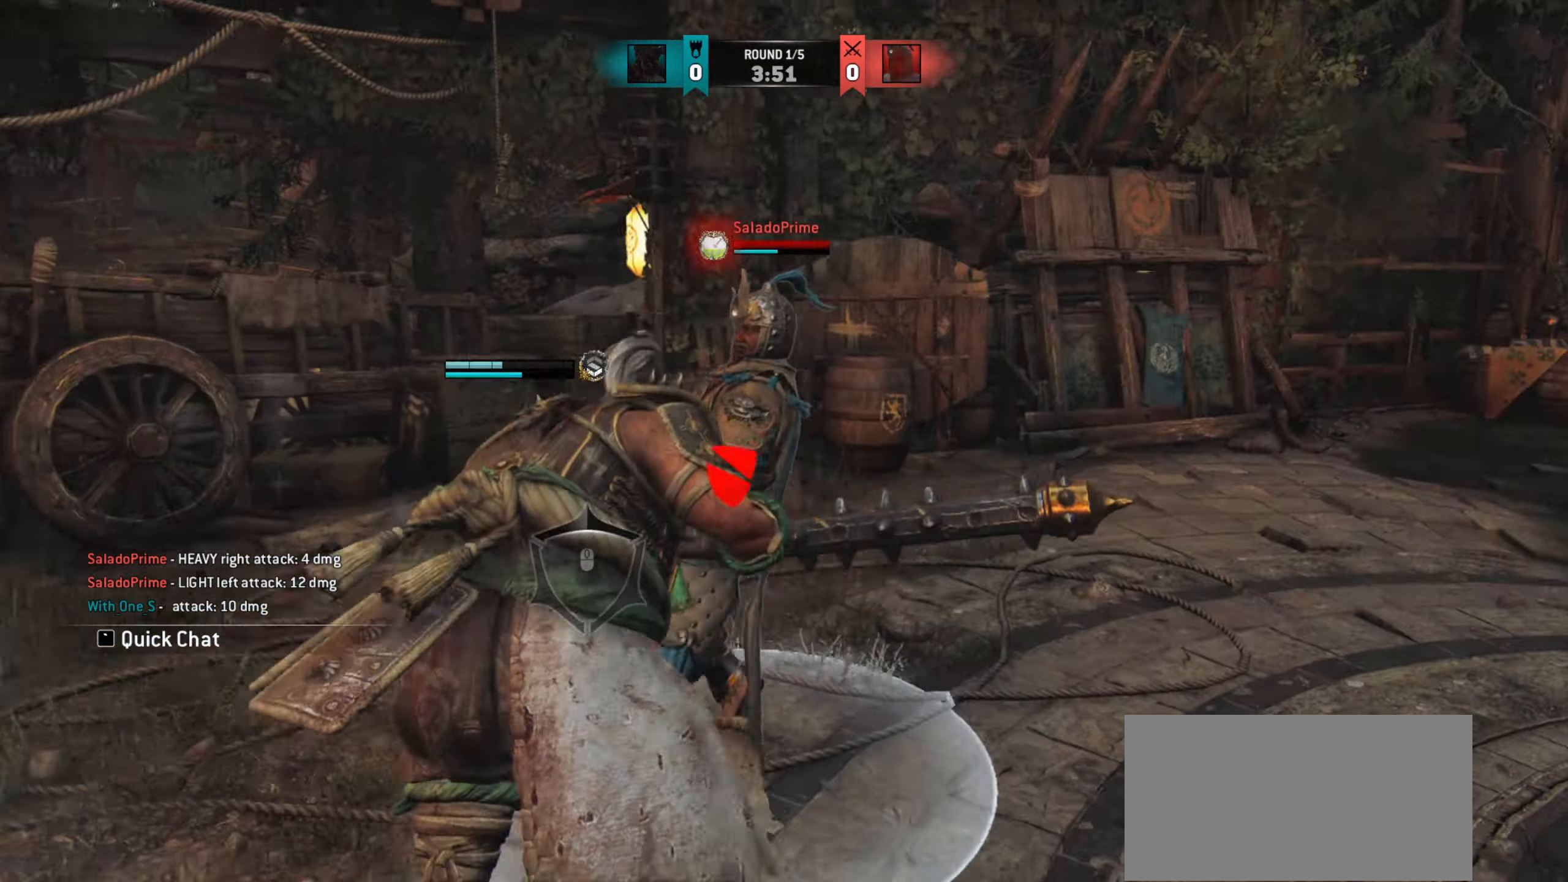
{"keys": [], "mouse": [], "events": [[50, "mouse_right", "down"], [117, "mouse_right", "up"]]}
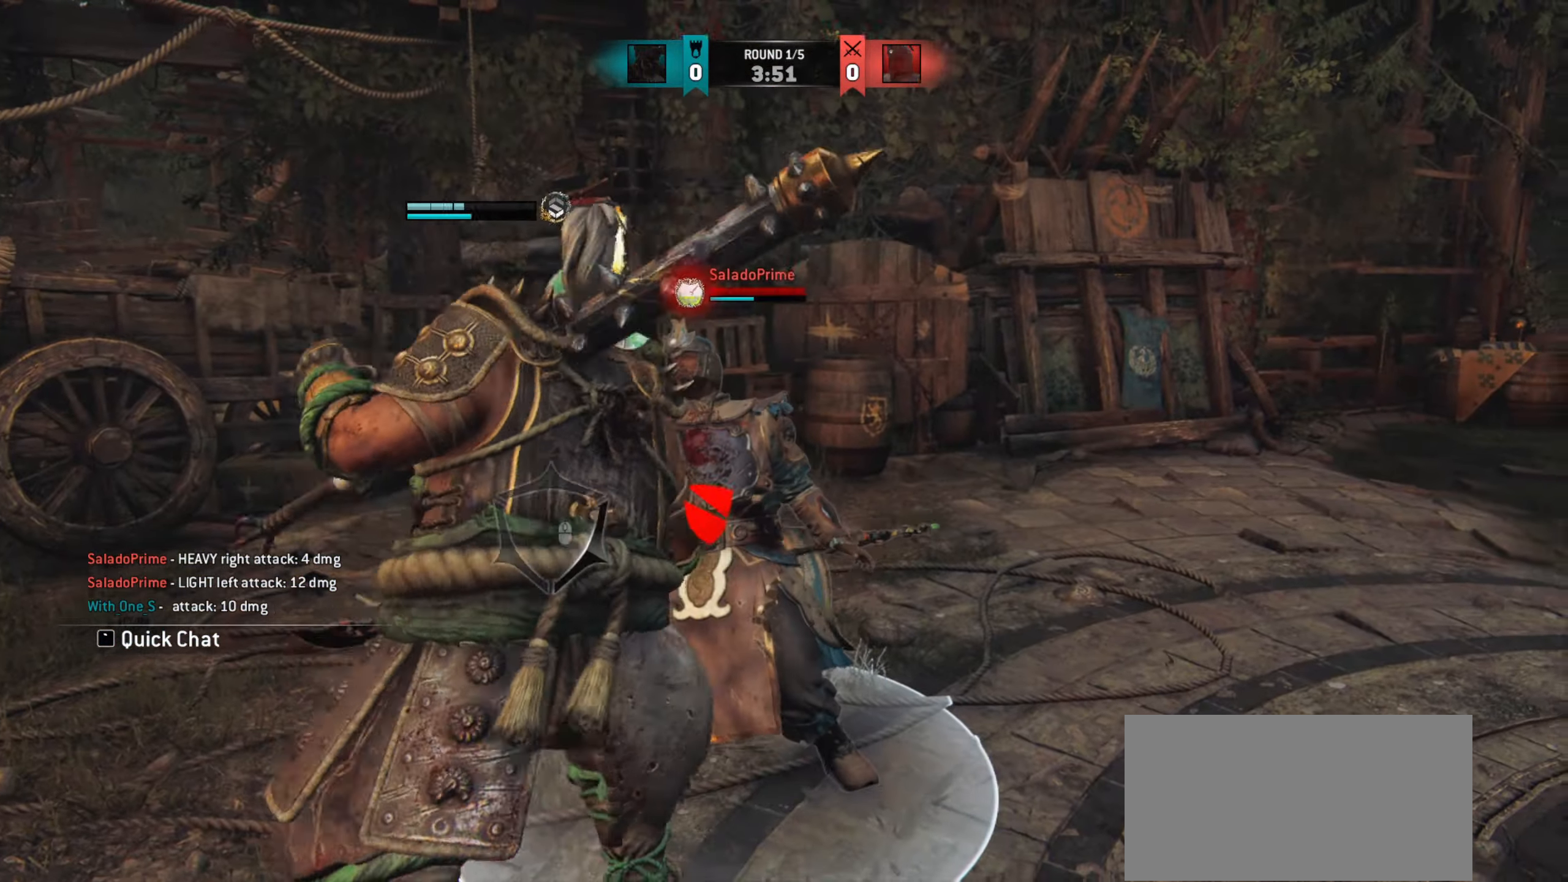
{"keys": ["d", "s"], "mouse": [], "events": [[367, "s", "down"], [467, "d", "down"]]}
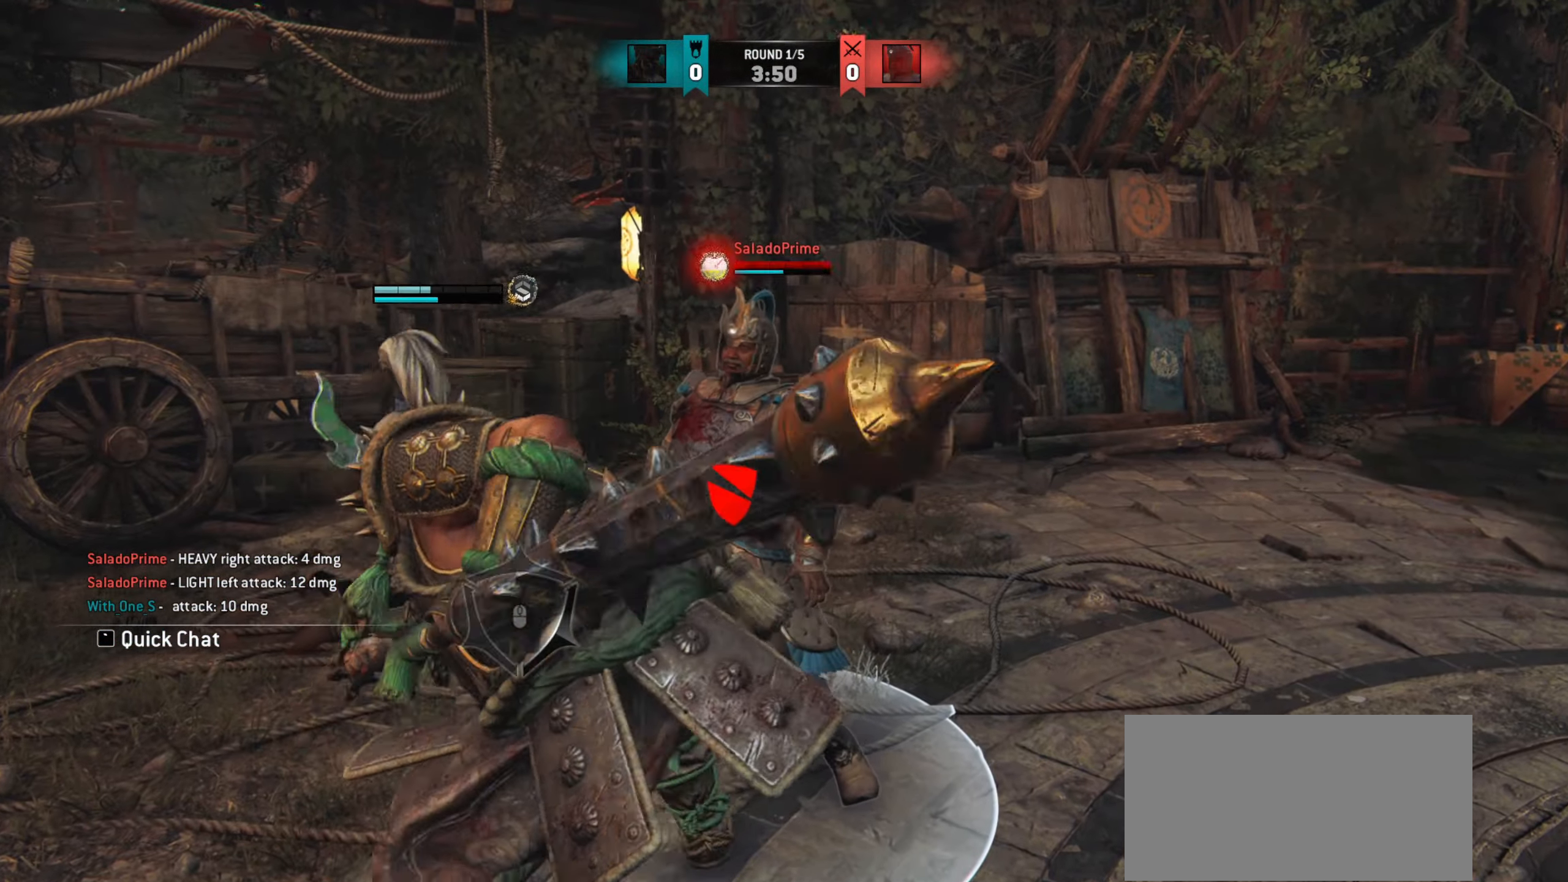
{"keys": ["w"], "mouse": [], "events": [[50, "s", "up"], [184, "w", "down"], [267, "d", "up"]]}
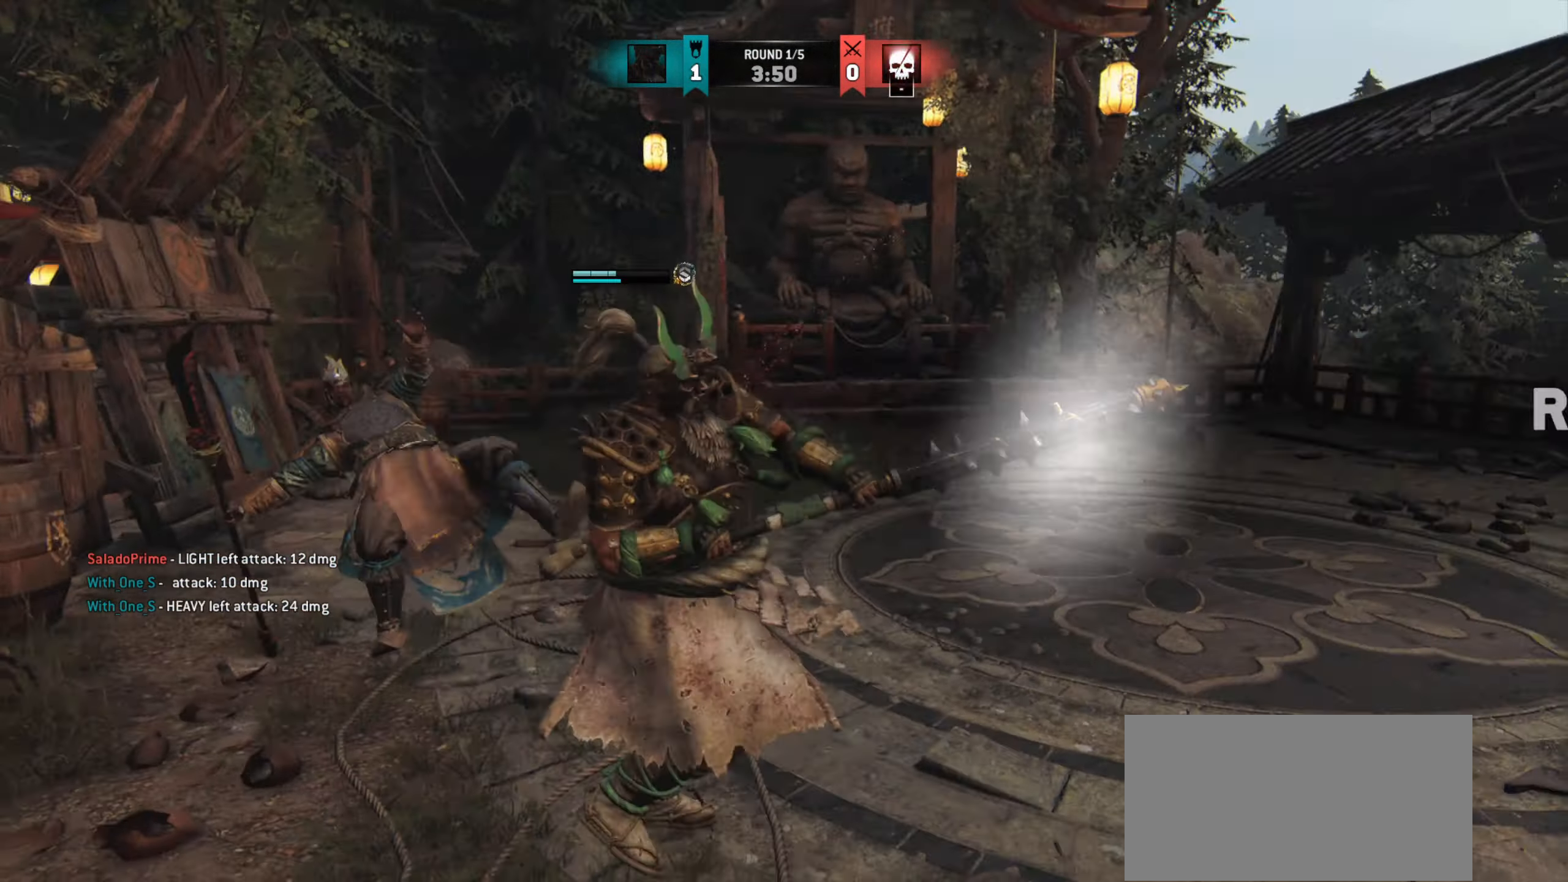
{"keys": ["w"], "mouse": [], "events": []}
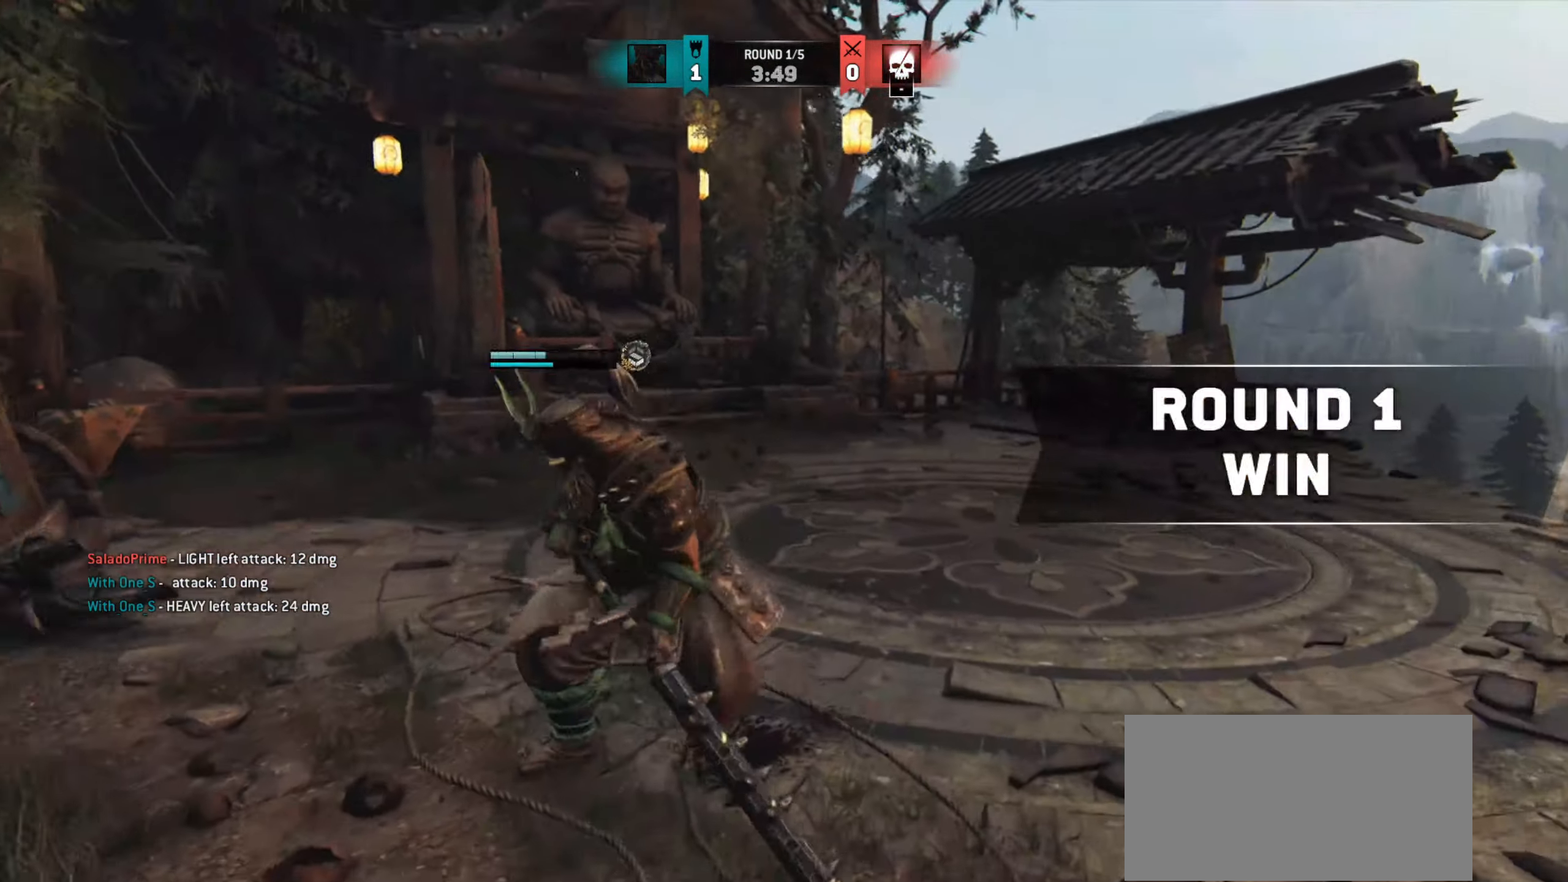
{"keys": [], "mouse": [], "events": [[267, "space", "down"], [367, "space", "up"], [401, "w", "up"]]}
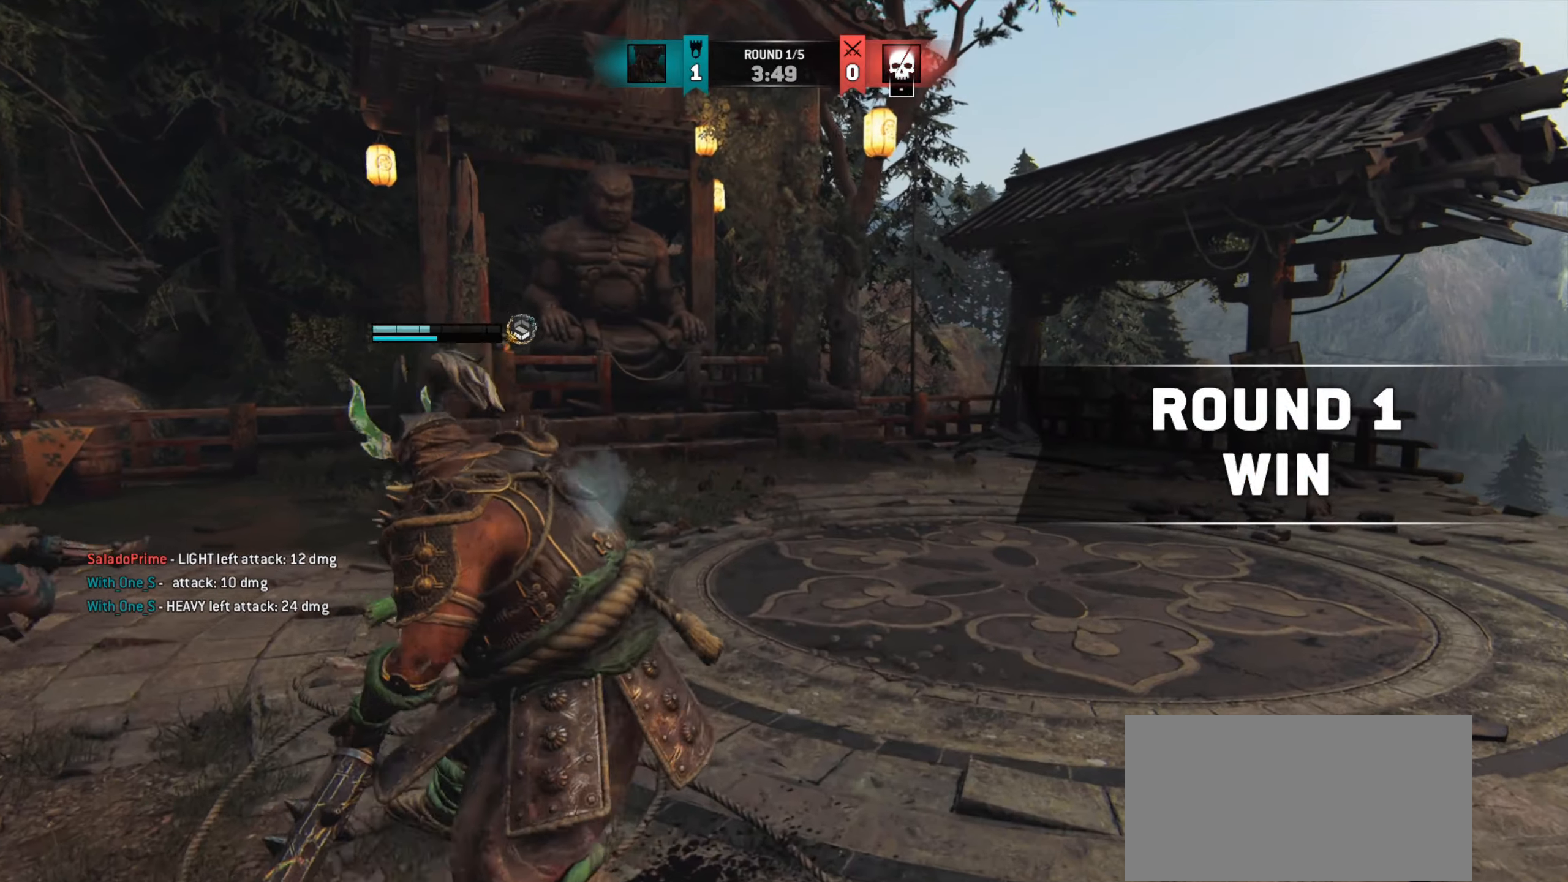
{"keys": [], "mouse": [], "events": [[167, "mouse_right", "down"], [250, "mouse_right", "up"]]}
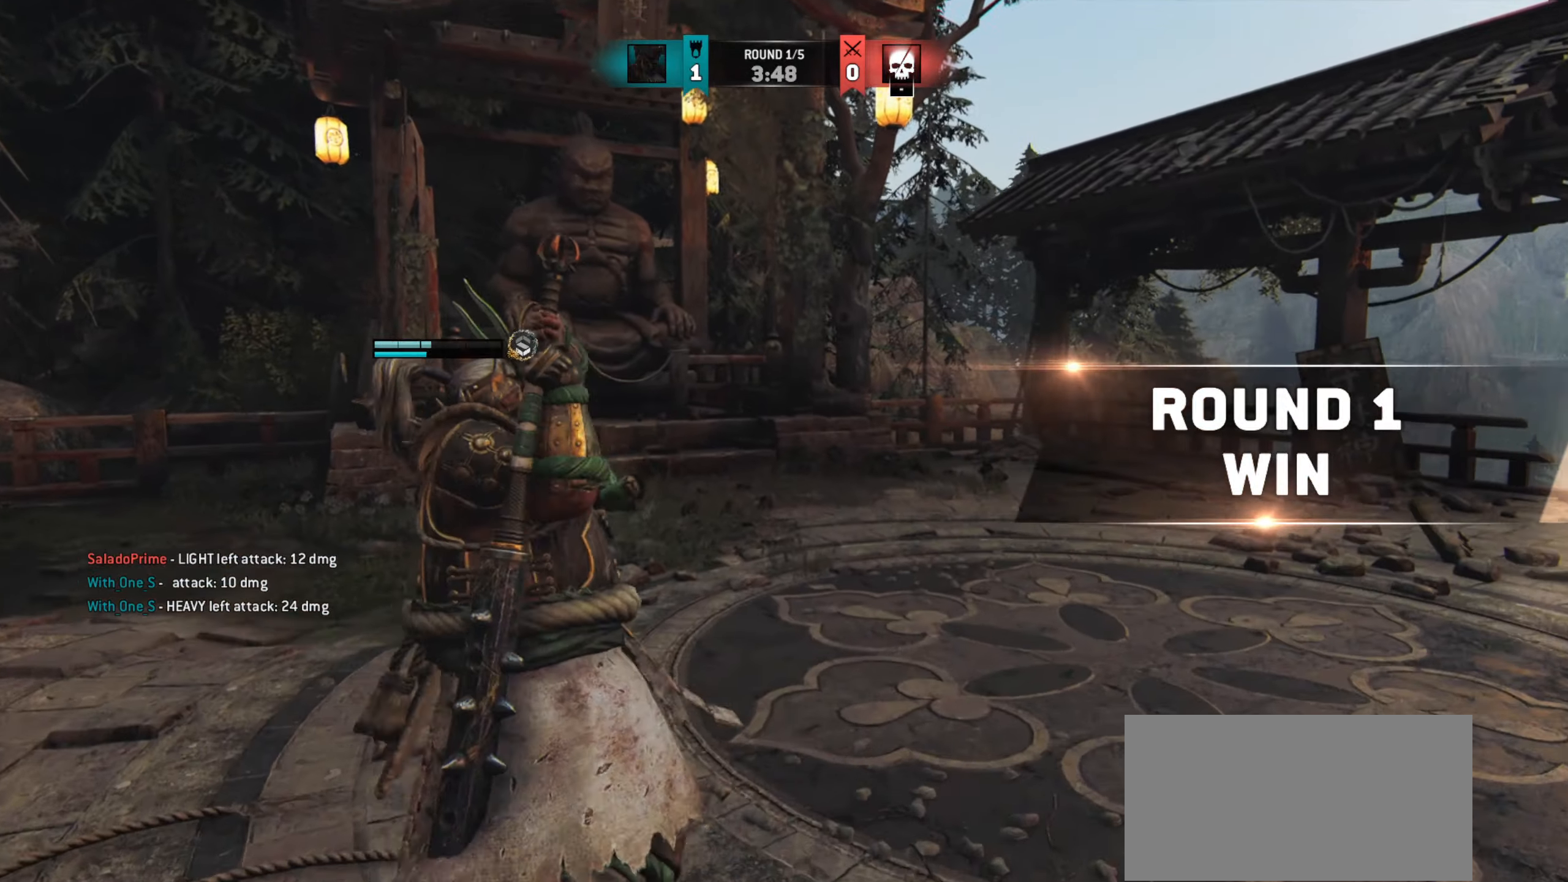
{"keys": [], "mouse": ["right"], "events": [[217, "w", "down"], [451, "mouse_right", "down"], [451, "w", "up"]]}
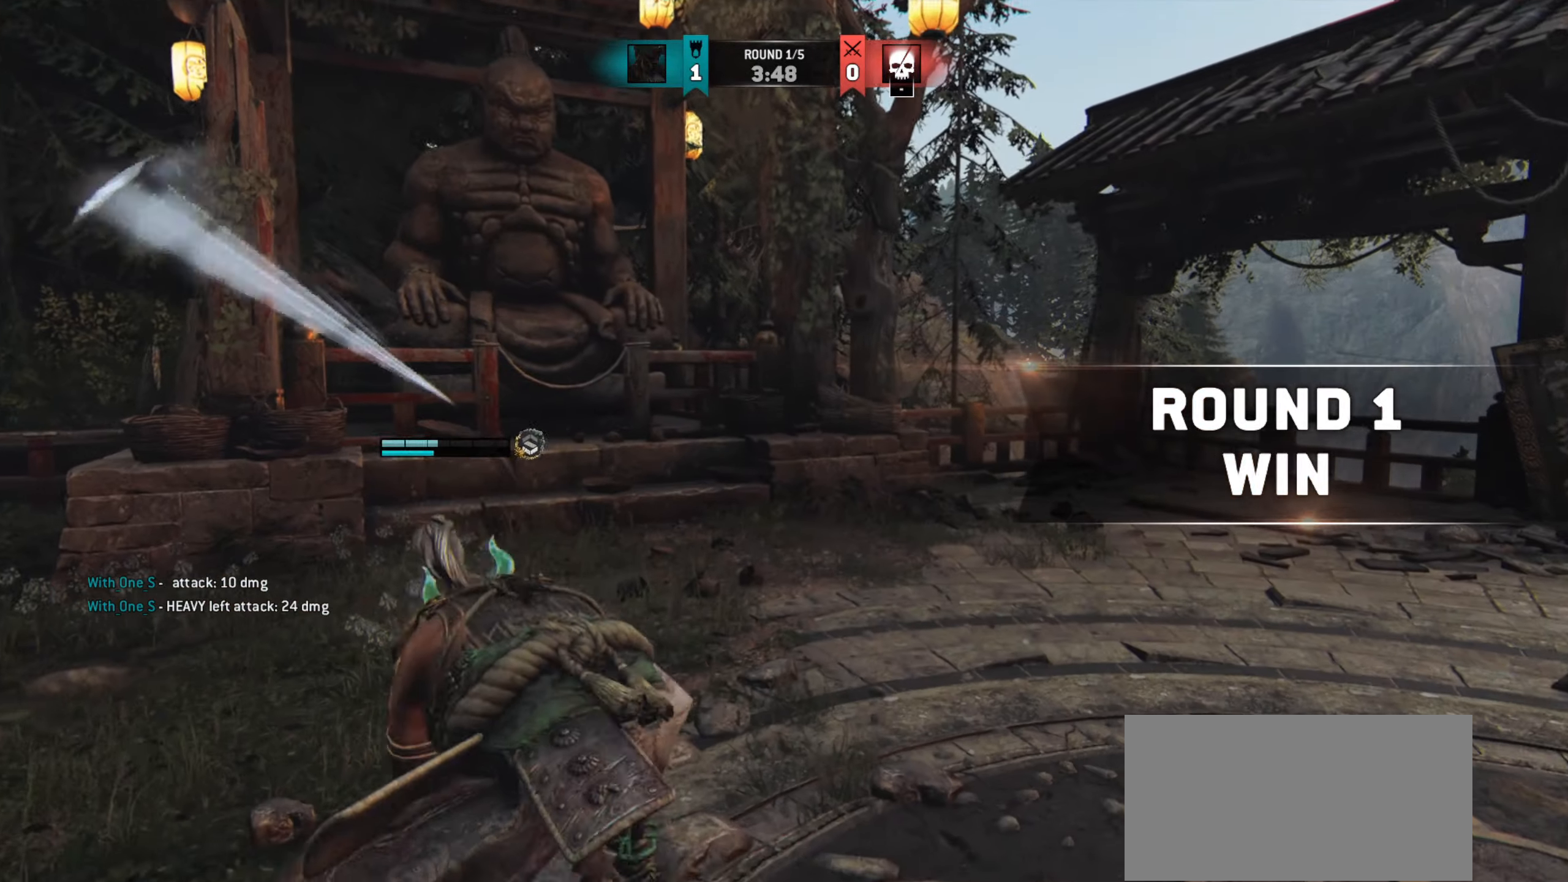
{"keys": [], "mouse": ["right"], "events": []}
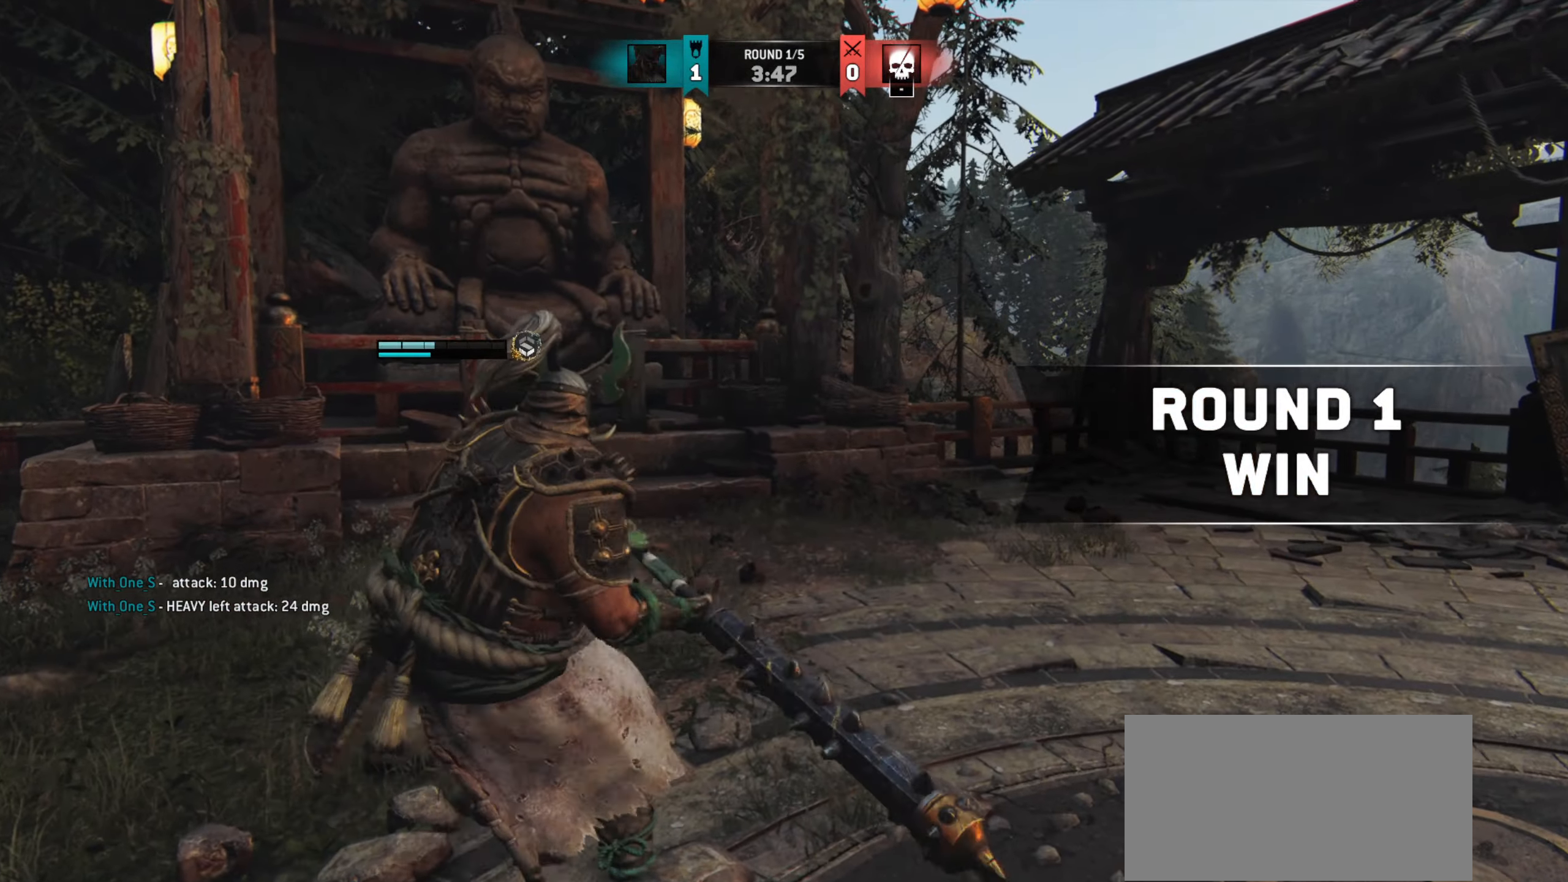
{"keys": ["d"], "mouse": [], "events": [[284, "e", "down"], [284, "mouse_right", "up"], [367, "e", "up"], [501, "d", "down"]]}
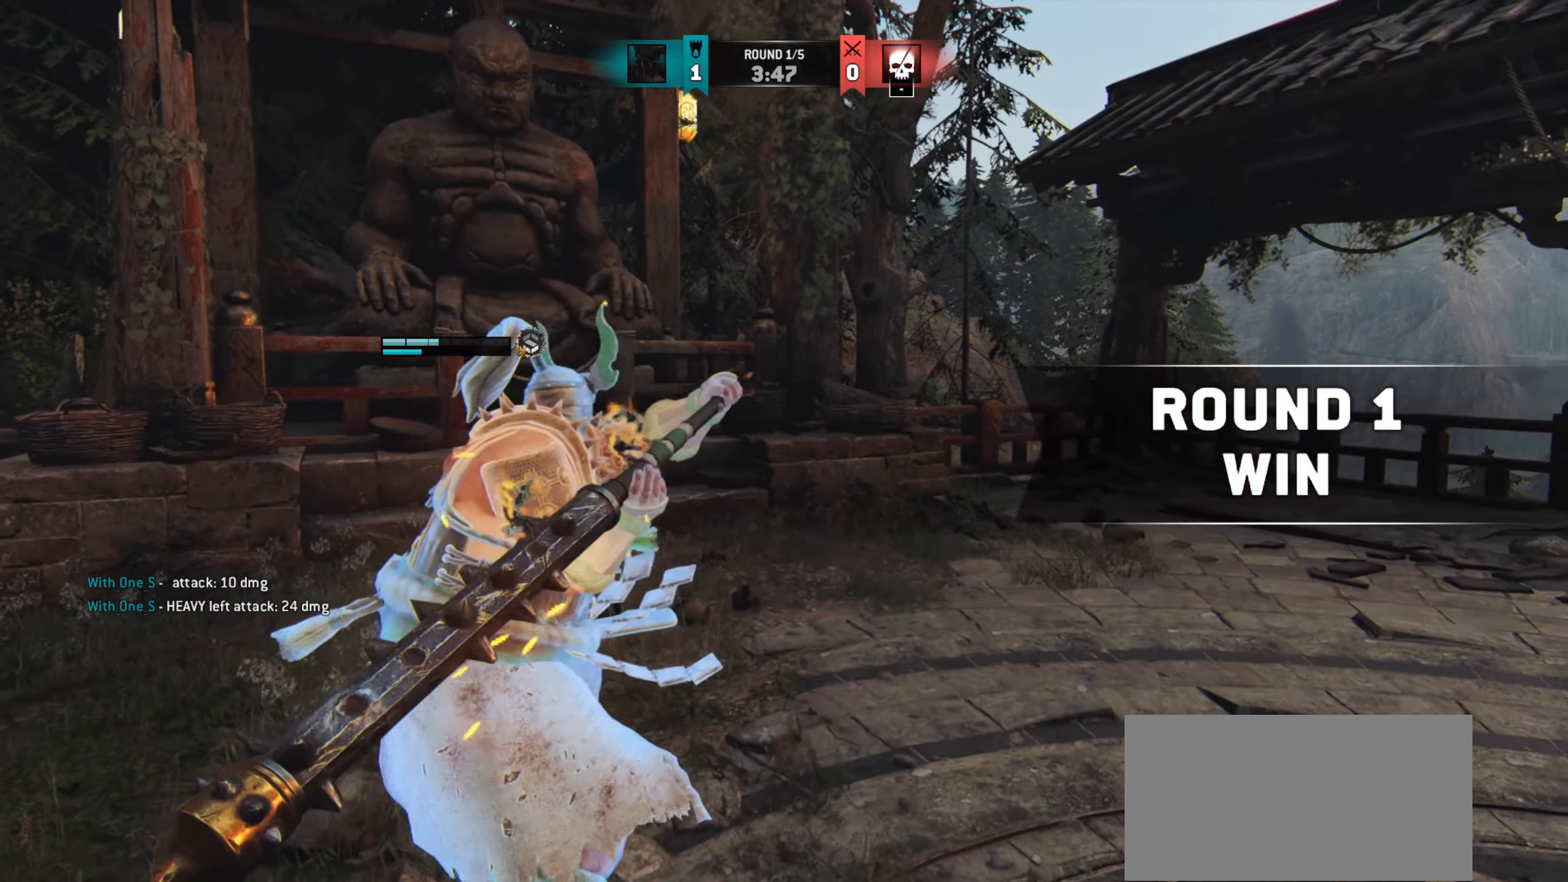
{"keys": ["d", "w"], "mouse": [], "events": [[233, "w", "down"]]}
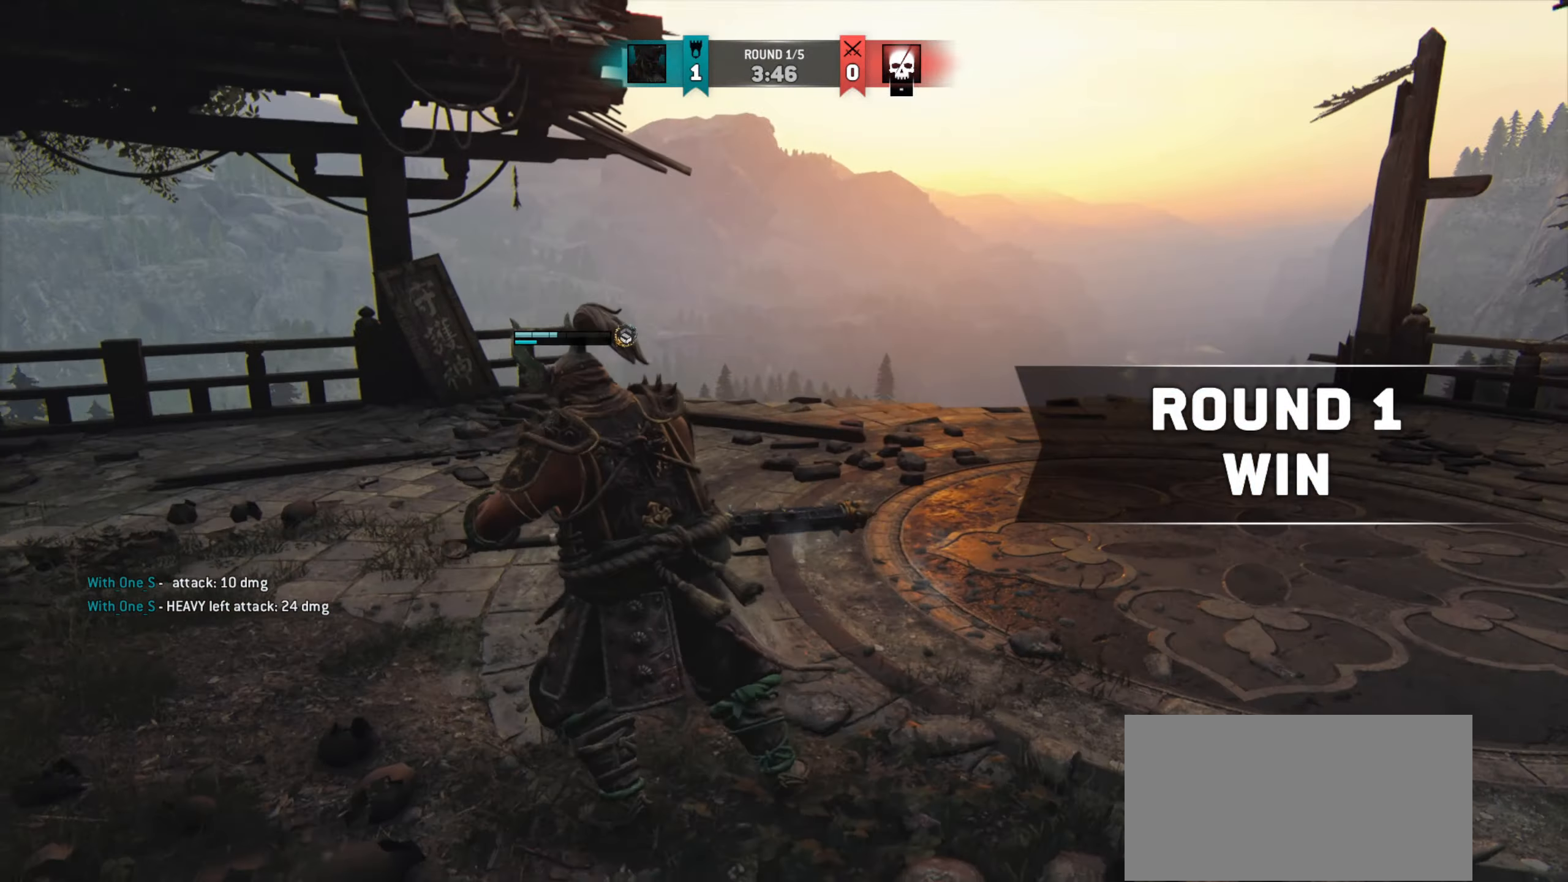
{"keys": ["d", "w"], "mouse": [], "events": [[17, "w", "up"], [217, "w", "down"]]}
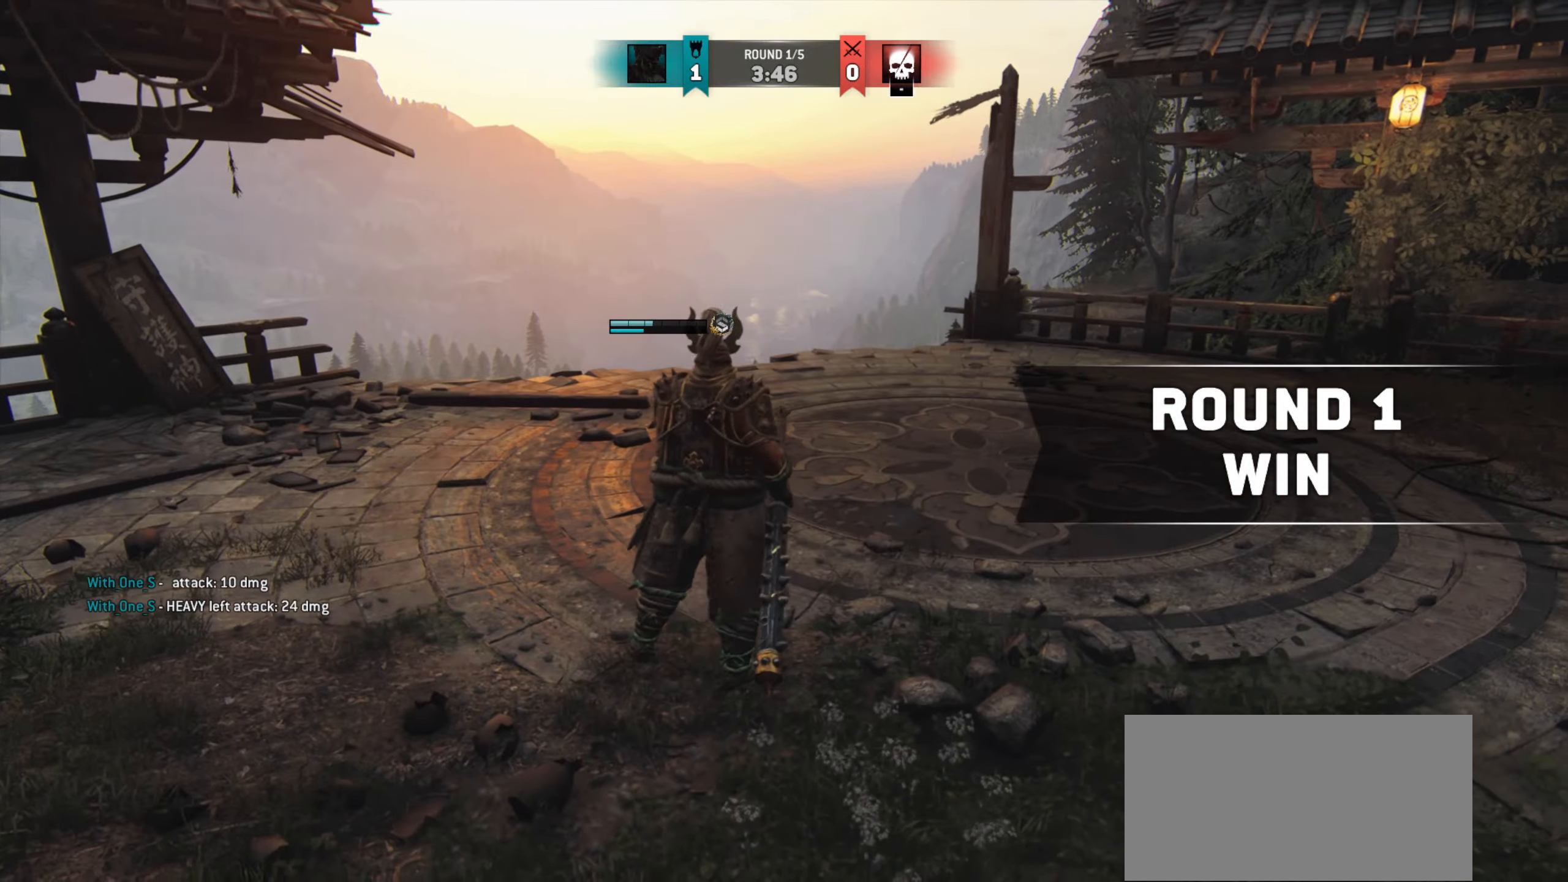
{"keys": ["w"], "mouse": [], "events": [[317, "d", "up"]]}
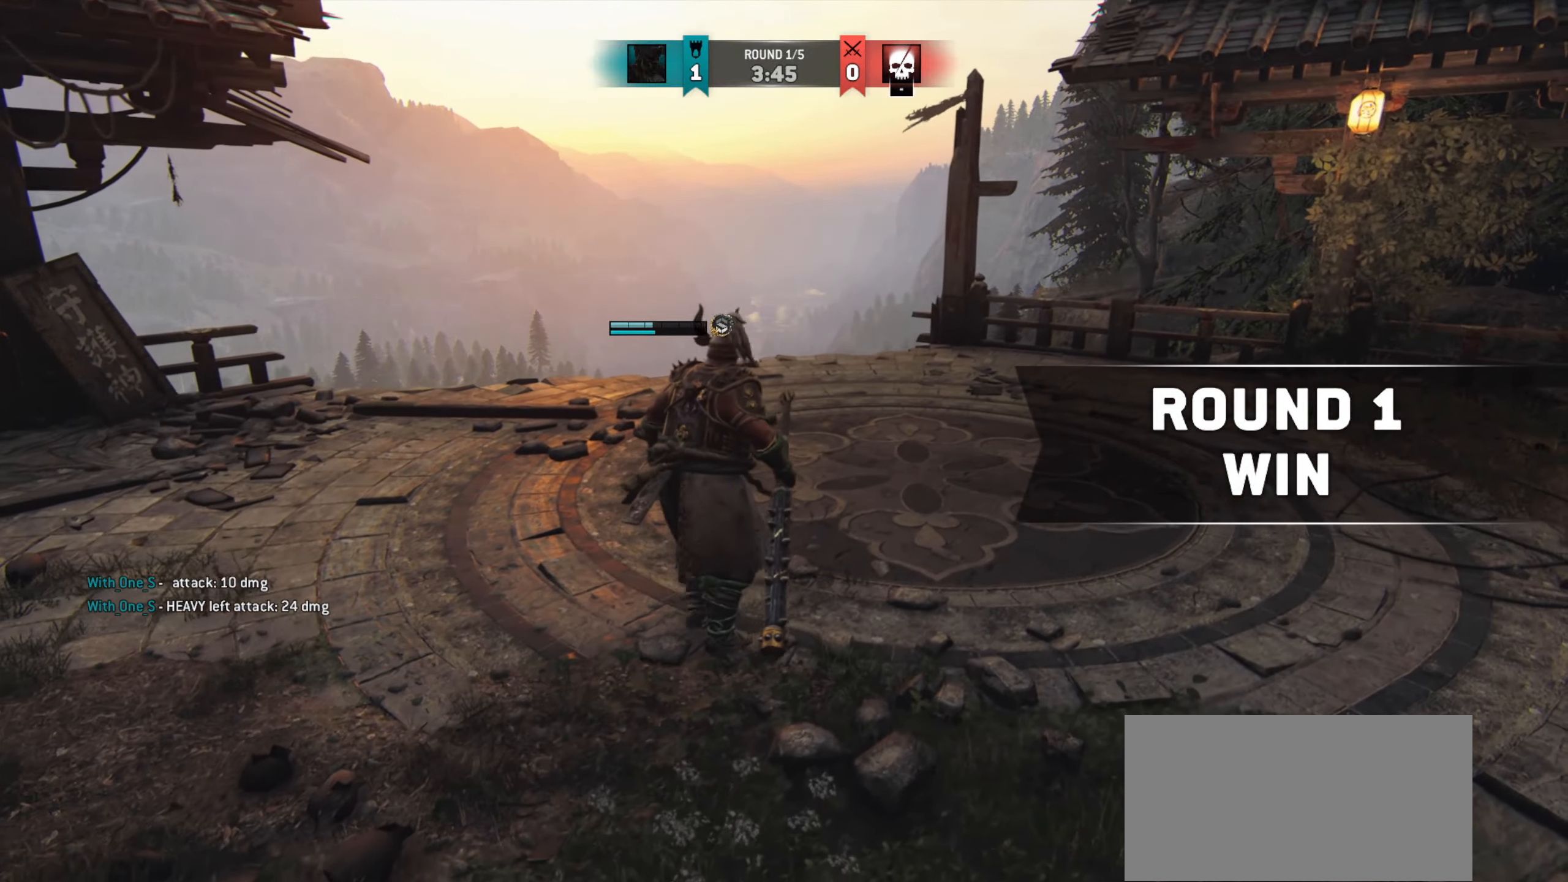
{"keys": [], "mouse": [], "events": [[117, "w", "up"]]}
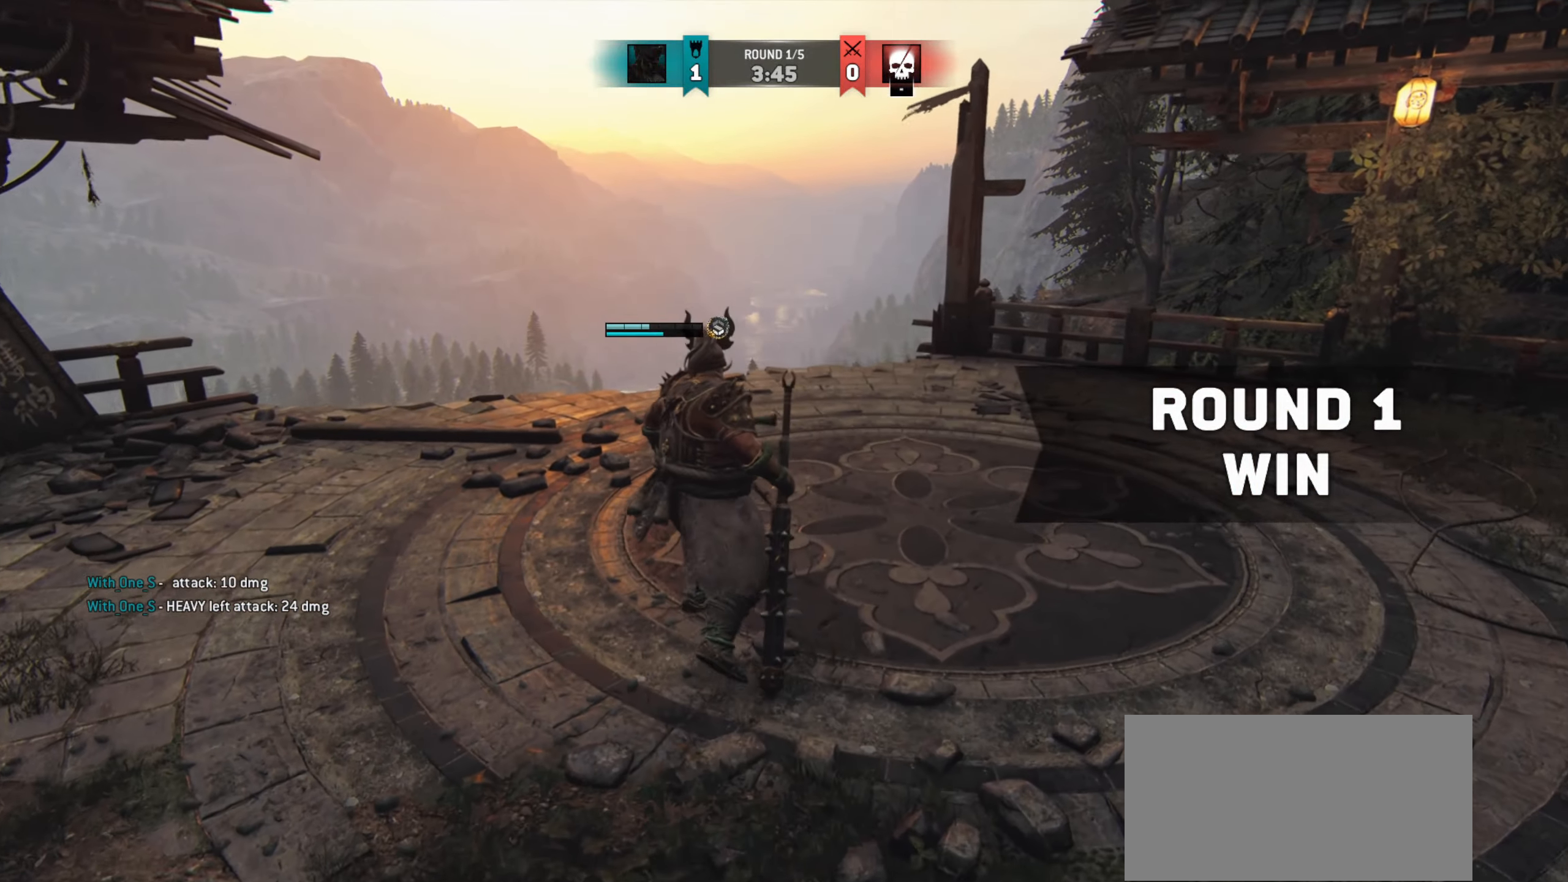
{"keys": [], "mouse": [], "events": []}
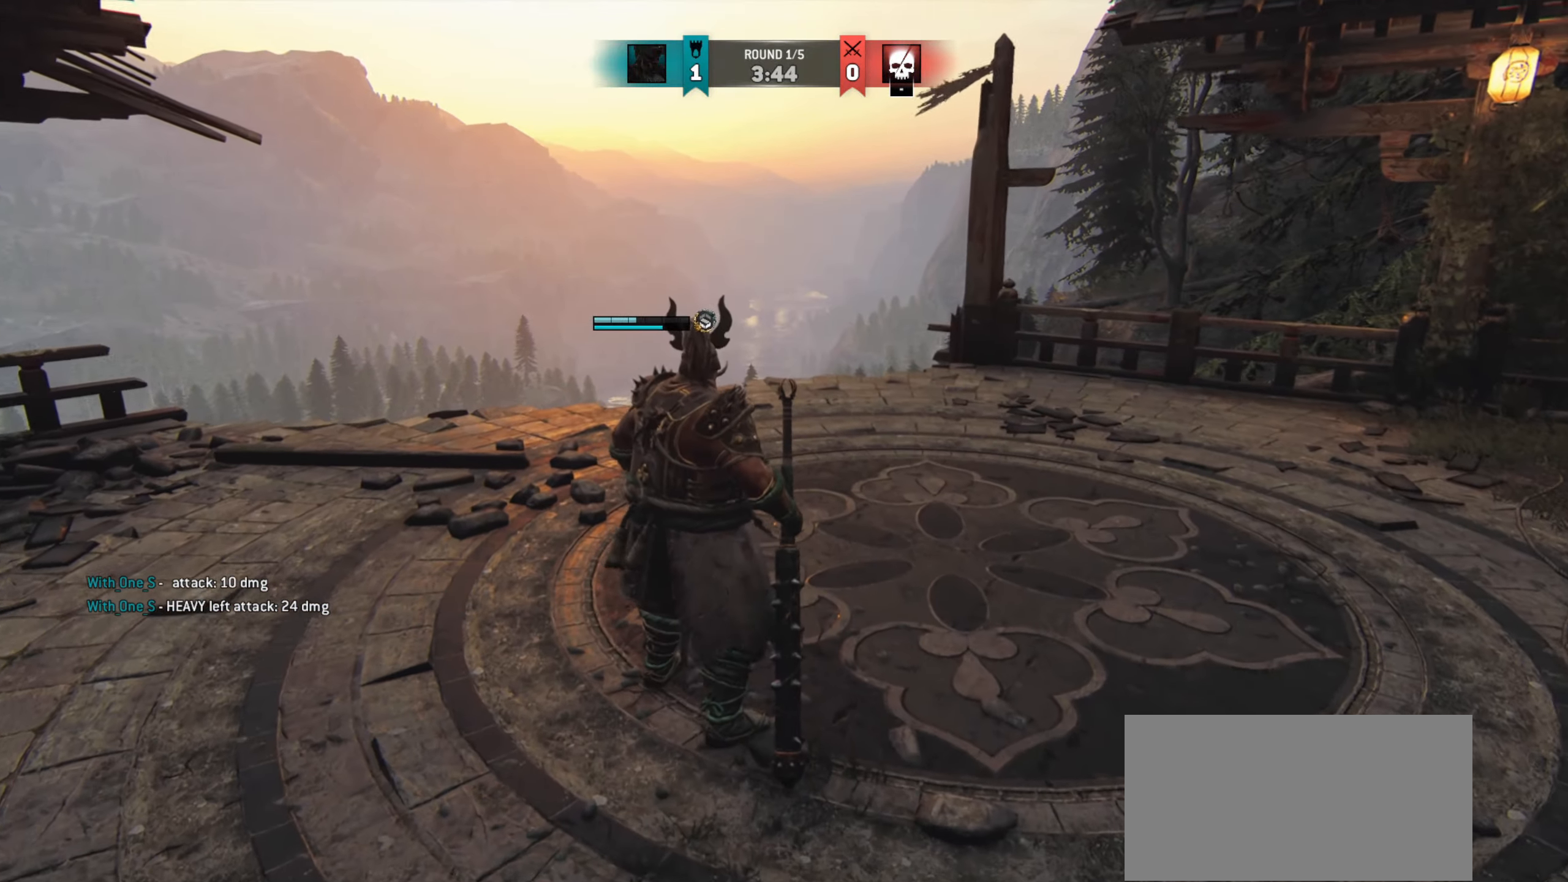
{"keys": [], "mouse": [], "events": []}
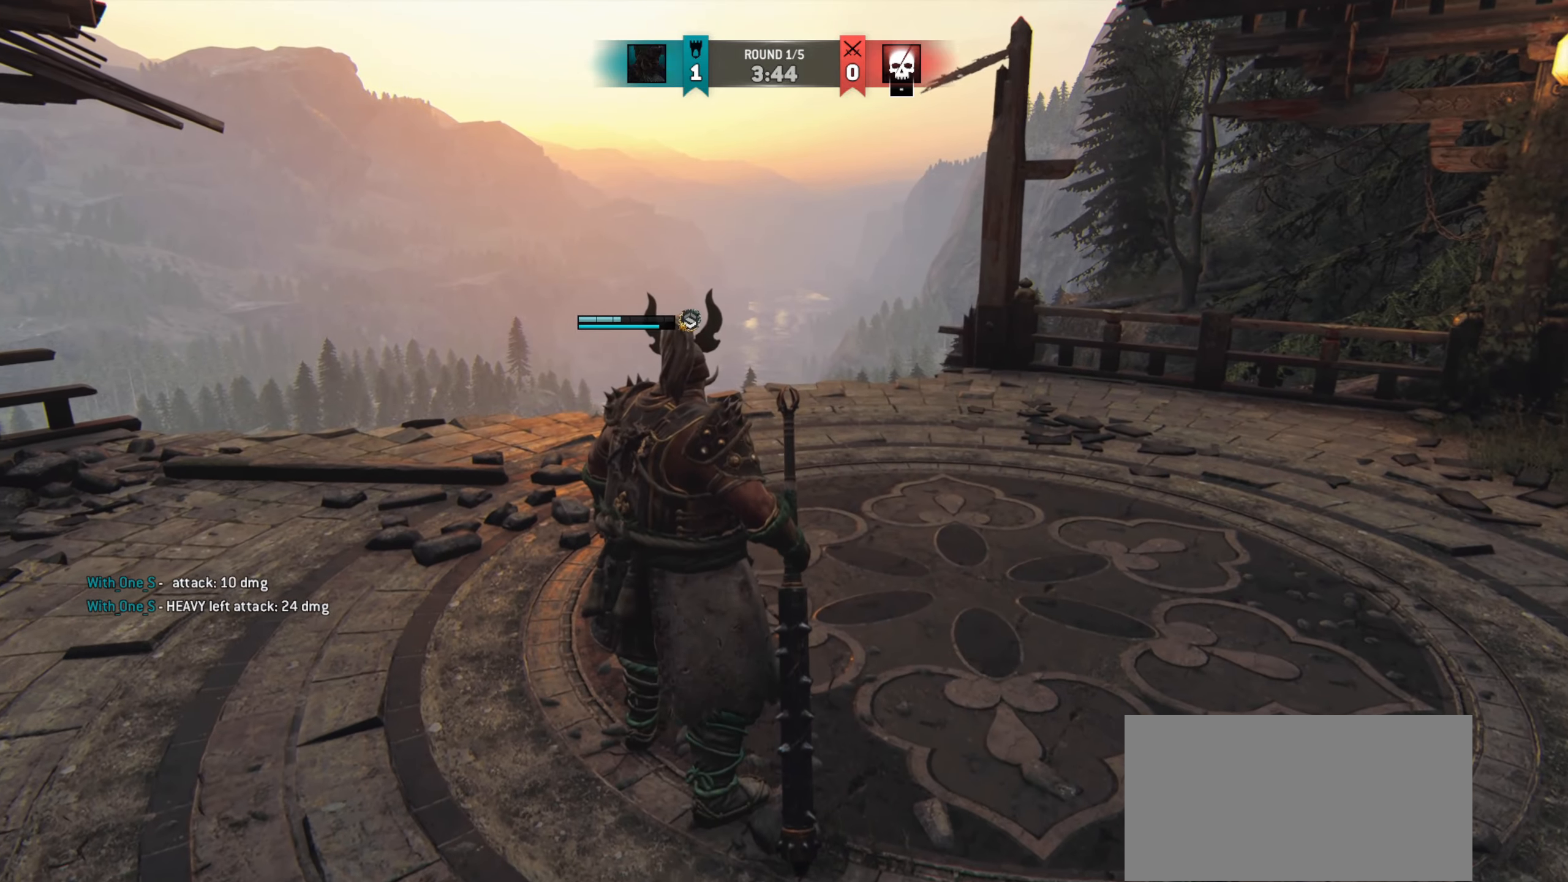
{"keys": ["d", "w"], "mouse": [], "events": [[83, "w", "down"], [367, "d", "down"]]}
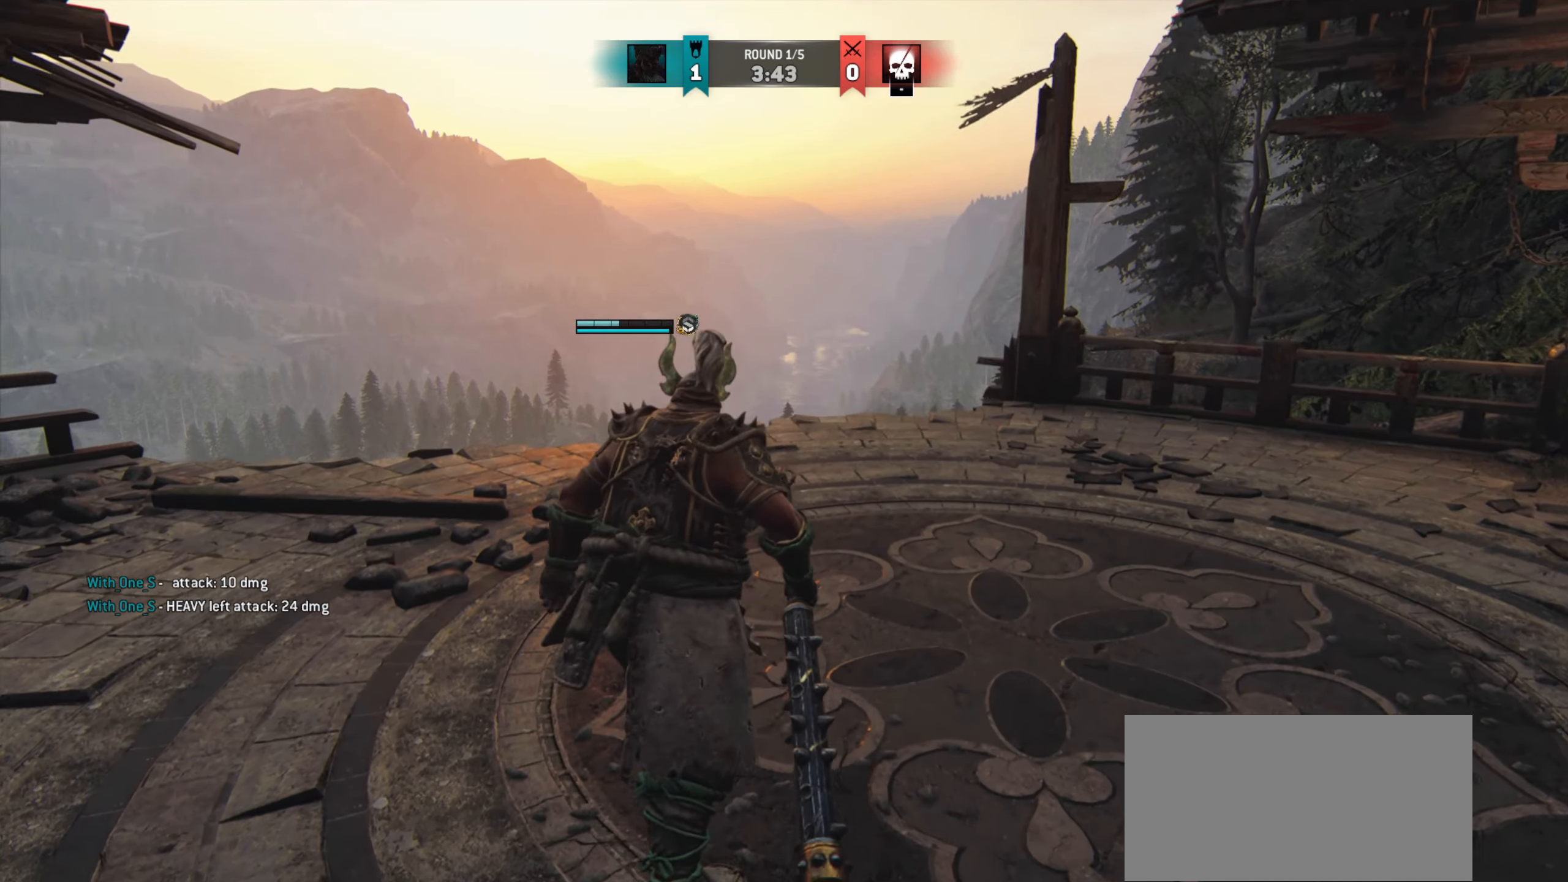
{"keys": [], "mouse": [], "events": [[17, "d", "up"], [167, "w", "up"]]}